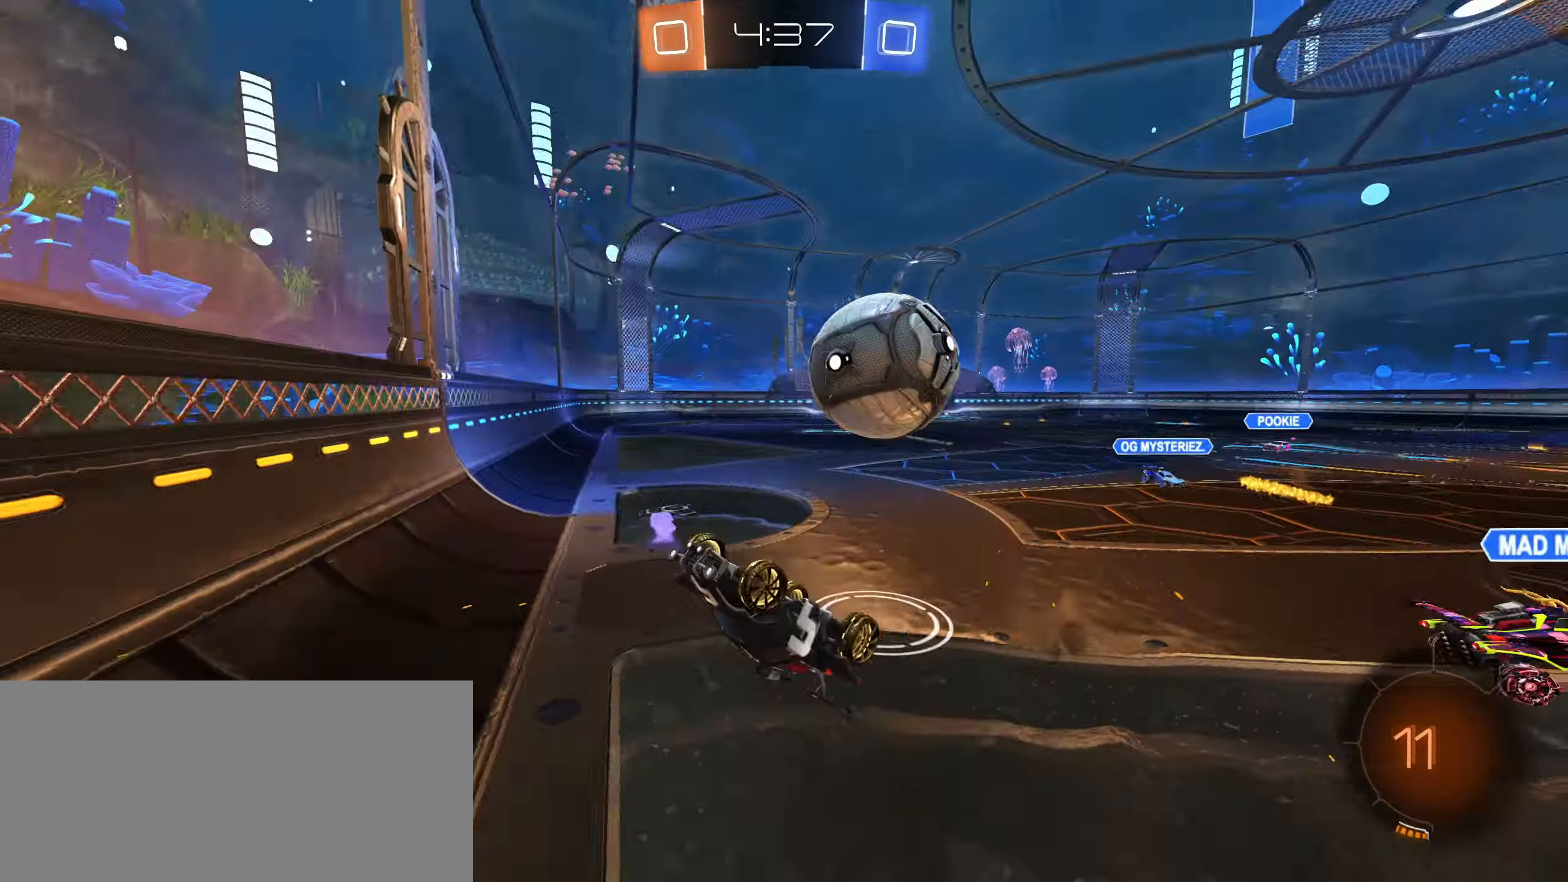
Gameplay with keyboard and mouse; each line is a JSON object with the keys and mouse buttons held at the frame after it. "events" lists presses ("down") and releases ("up") of "a", "ctrl", "d", "e", "f", "q", "r", "s", "shift", "space", "tab", "w", "mouse_left", "mouse_wheel", "mouse_right", "mouse_mb4" and "mouse_mb5" between this image and that frame as [ms after this image, input, new state], when the widget could be followed in between. "mouse_left", "mouse_wheel", "mouse_right", "mouse_mb4", "mouse_mb5" = the "left", "wheel", "right", "mb4", "mb5" buttons of the "mouse" list. No other keys are recorded. "wheel" means that the mouse wheel is clicked or scrolled. Mouse movement is not recorded.
{"keys": ["a", "s", "shift"], "mouse": [], "events": [[33, "shift", "up"], [83, "shift", "down"]]}
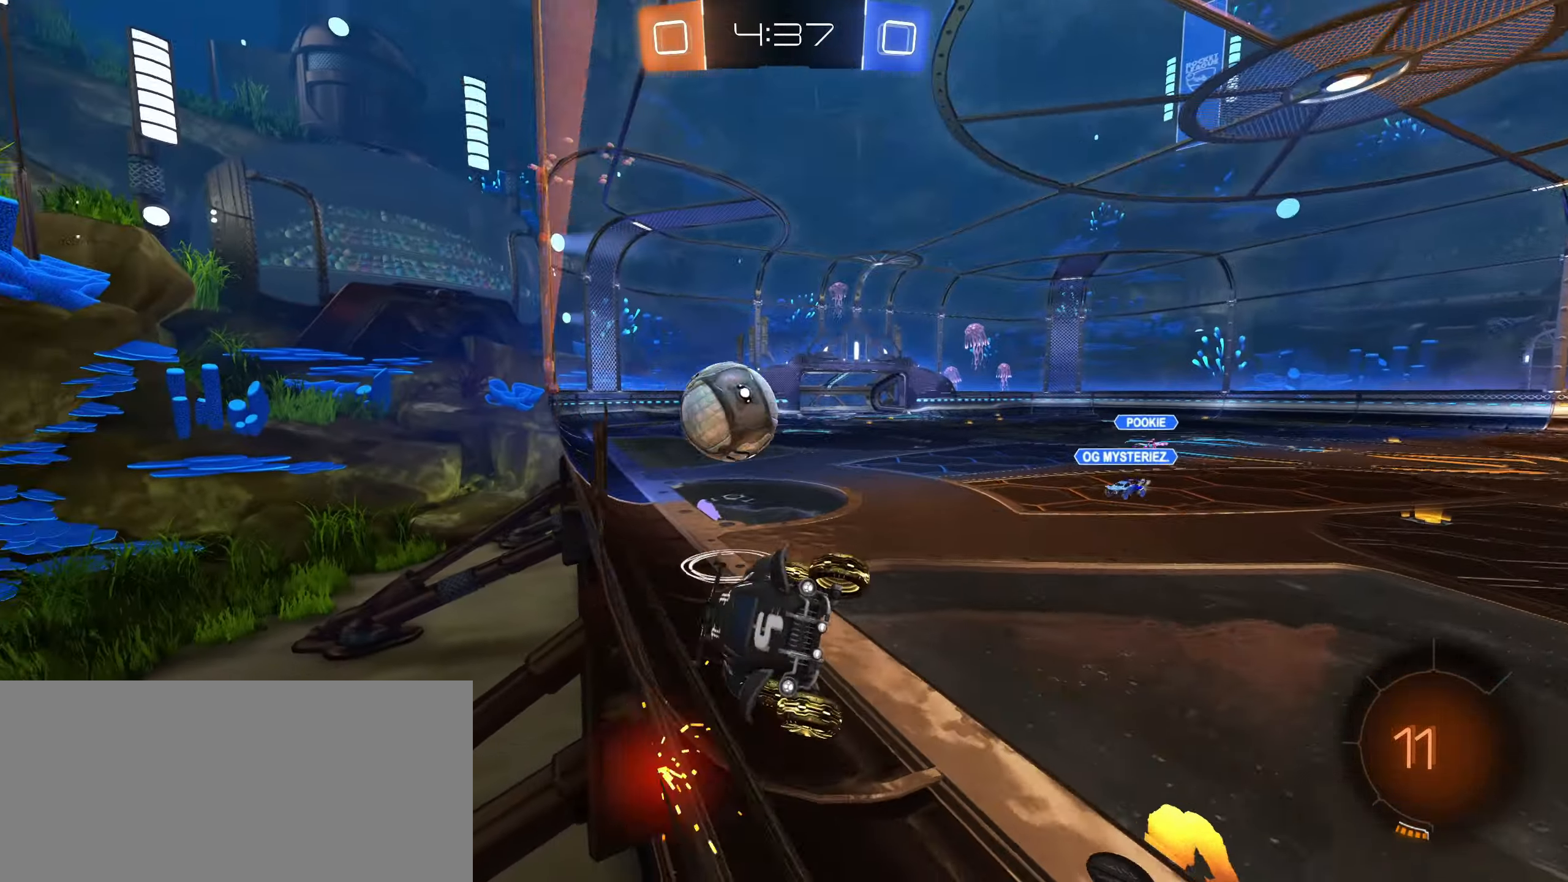
{"keys": [], "mouse": [], "events": [[166, "shift", "up"], [233, "s", "up"], [466, "a", "up"]]}
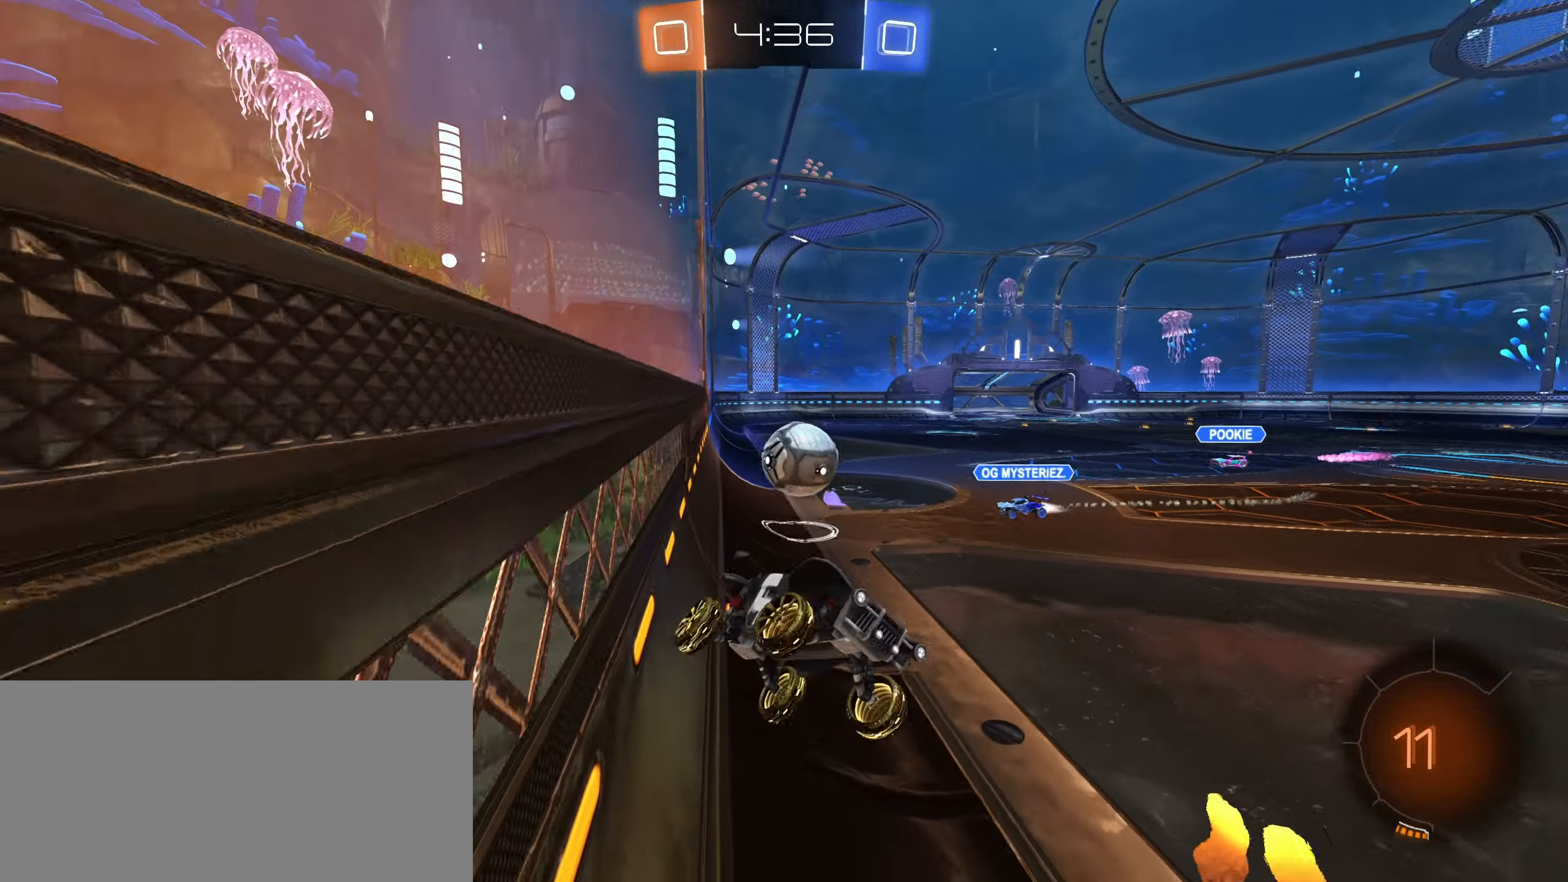
{"keys": ["a", "w"], "mouse": [], "events": [[200, "a", "down"], [233, "w", "down"]]}
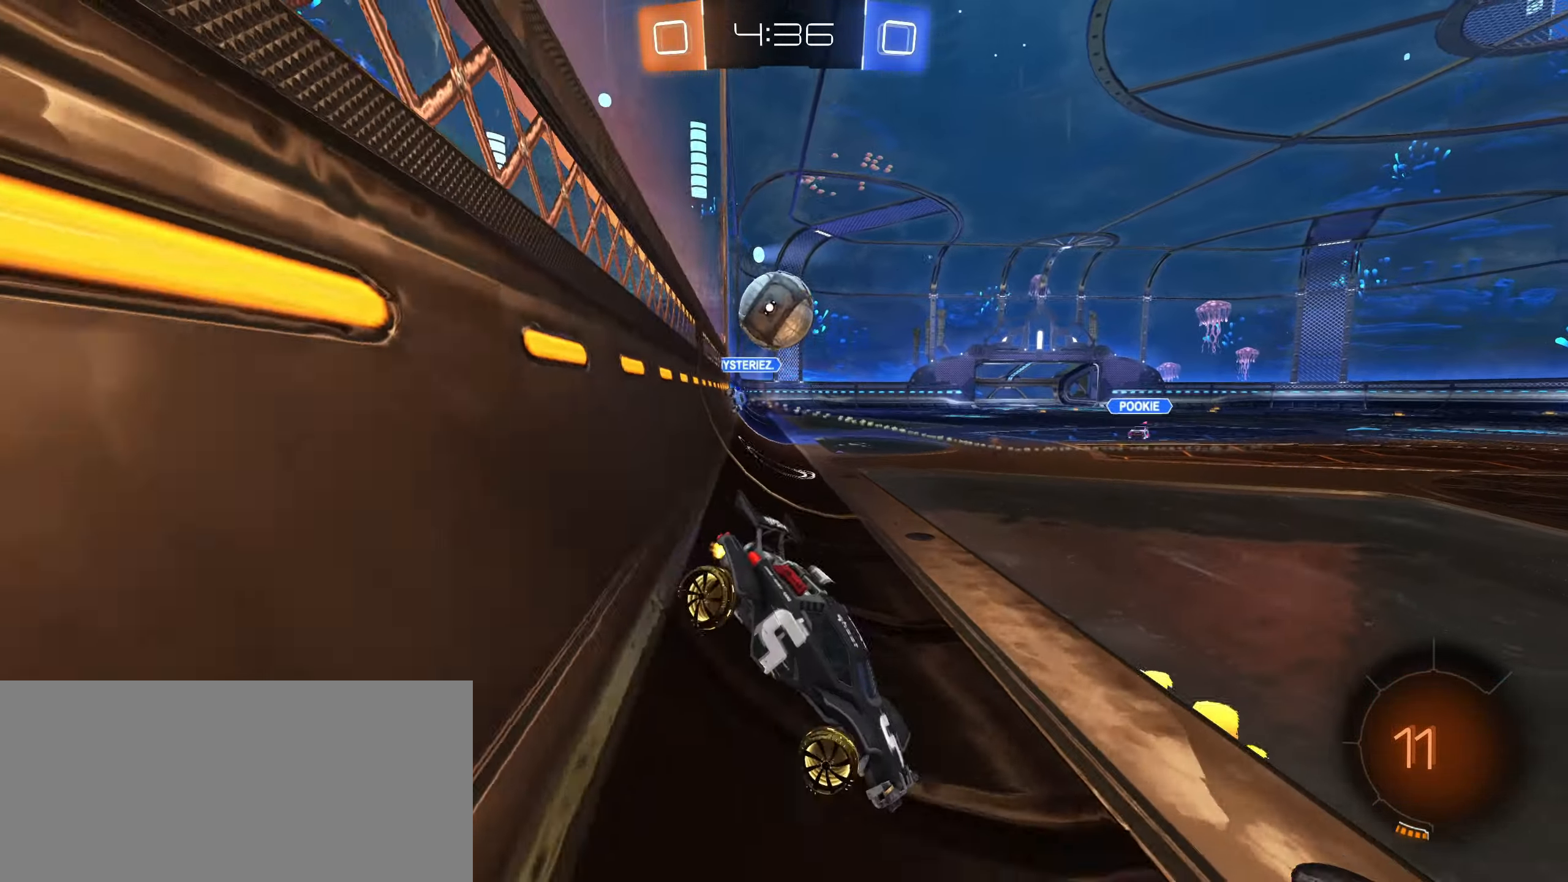
{"keys": ["d", "w"], "mouse": [], "events": [[150, "d", "down"], [166, "a", "up"]]}
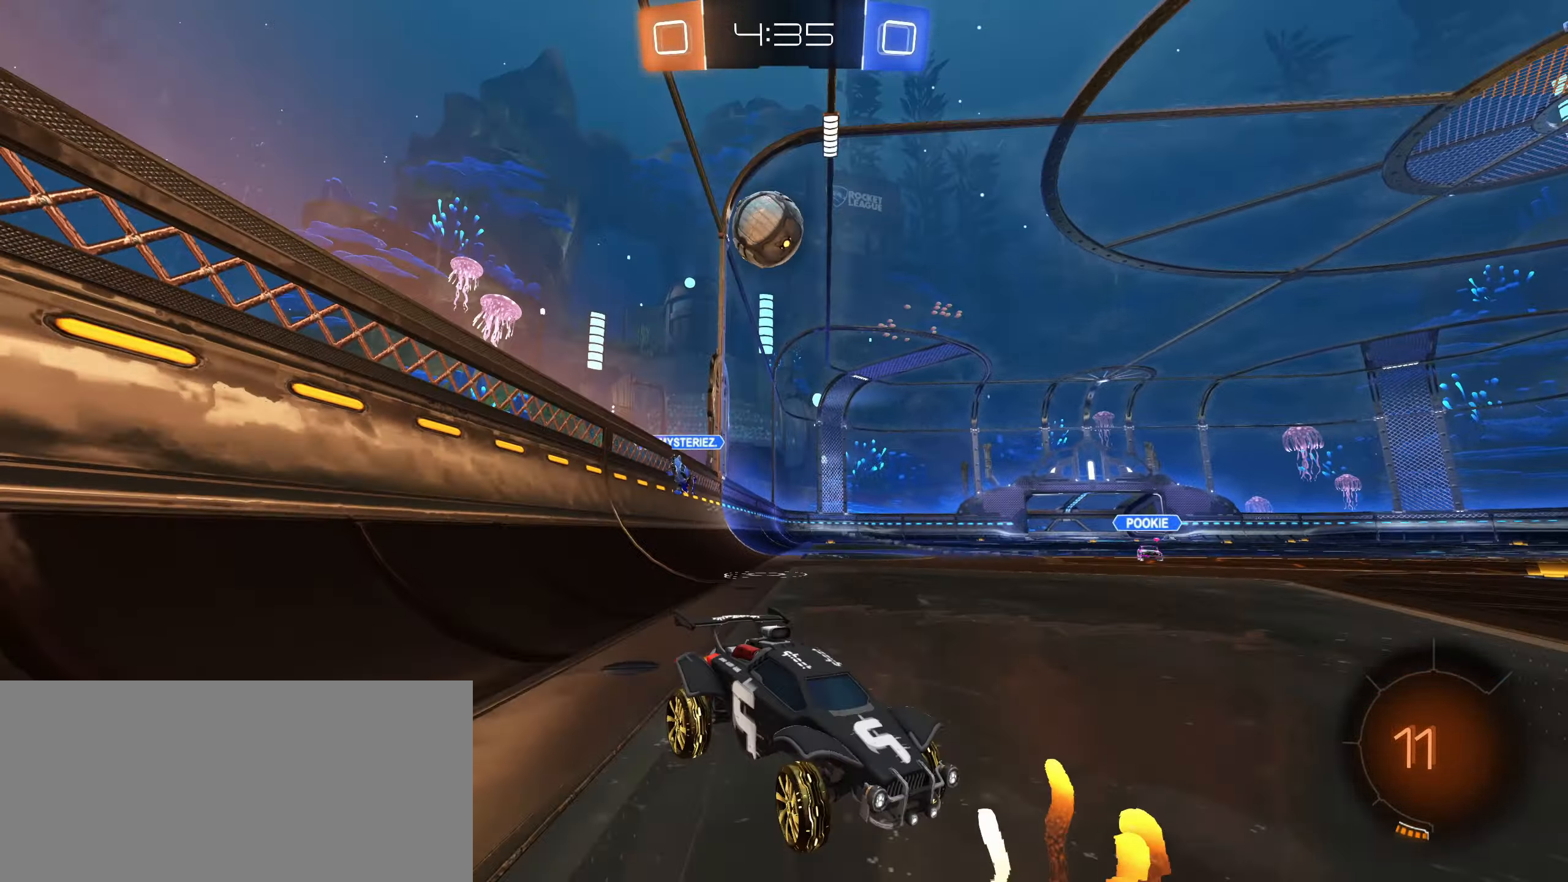
{"keys": ["w"], "mouse": ["left"], "events": [[183, "d", "up"], [183, "mouse_left", "down"], [183, "space", "down"], [250, "a", "down"], [250, "space", "up"], [366, "a", "up"]]}
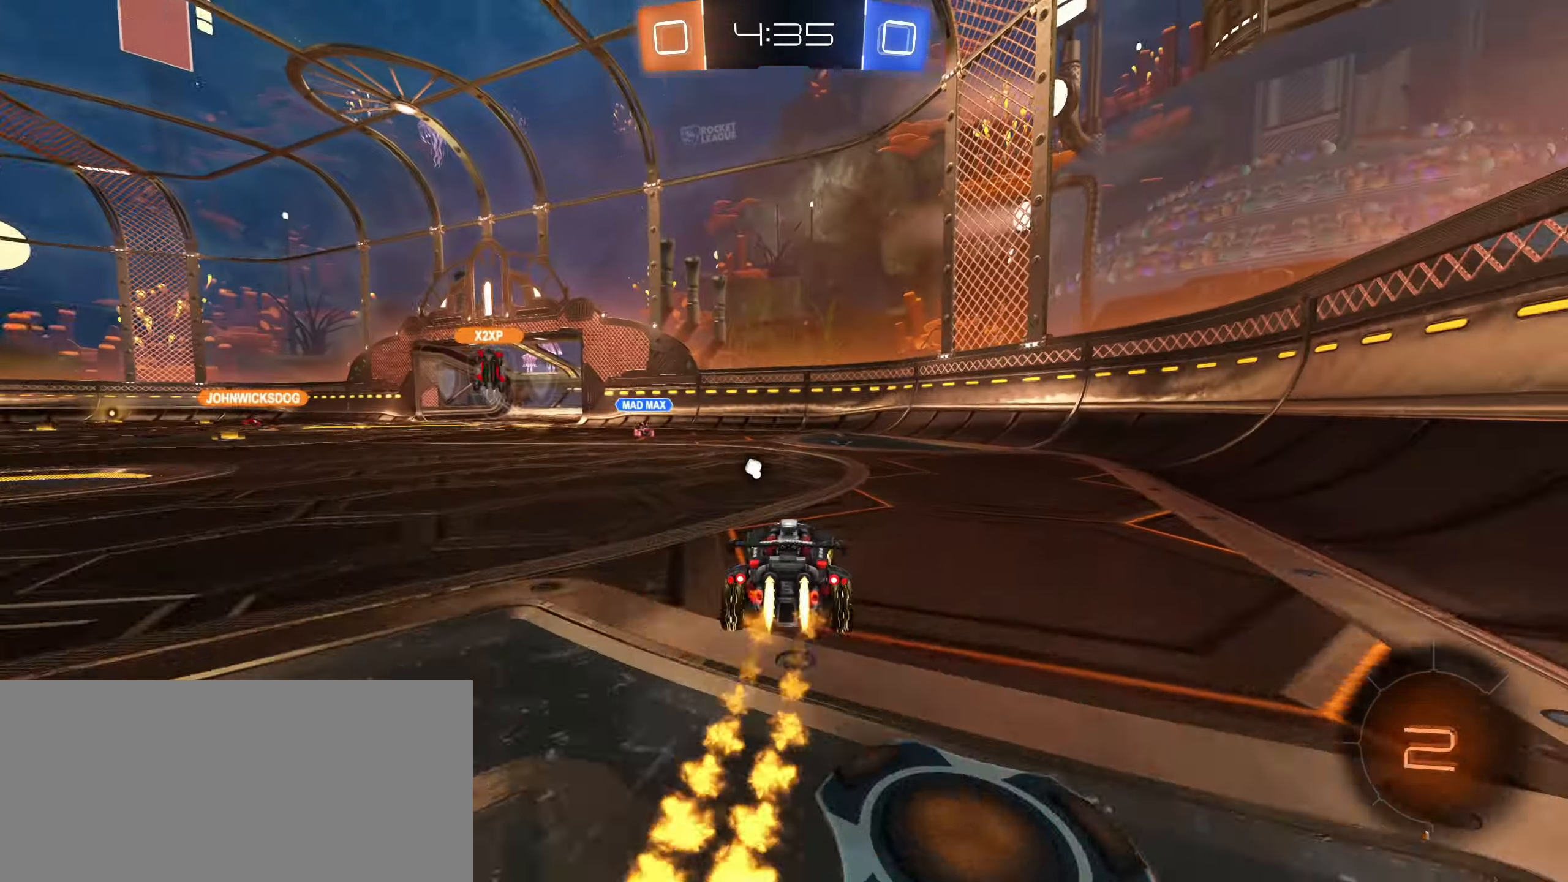
{"keys": ["space", "w"], "mouse": ["right"], "events": [[266, "mouse_left", "up"], [283, "mouse_right", "down"], [366, "mouse_right", "up"], [450, "mouse_right", "down"], [483, "space", "down"]]}
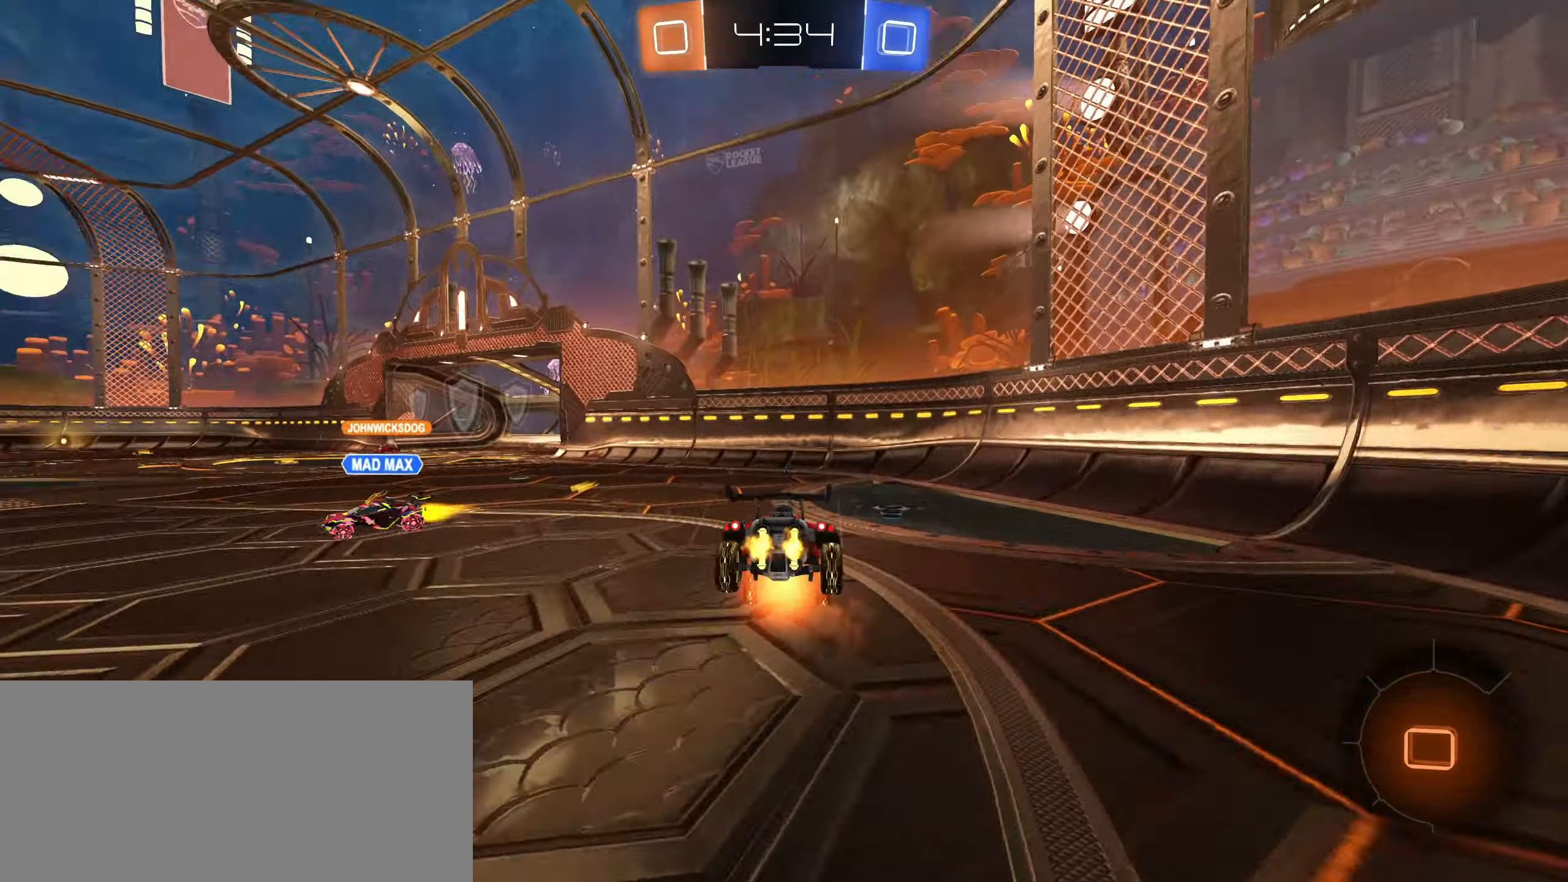
{"keys": [], "mouse": [], "events": [[83, "mouse_right", "up"], [116, "space", "up"], [250, "w", "up"]]}
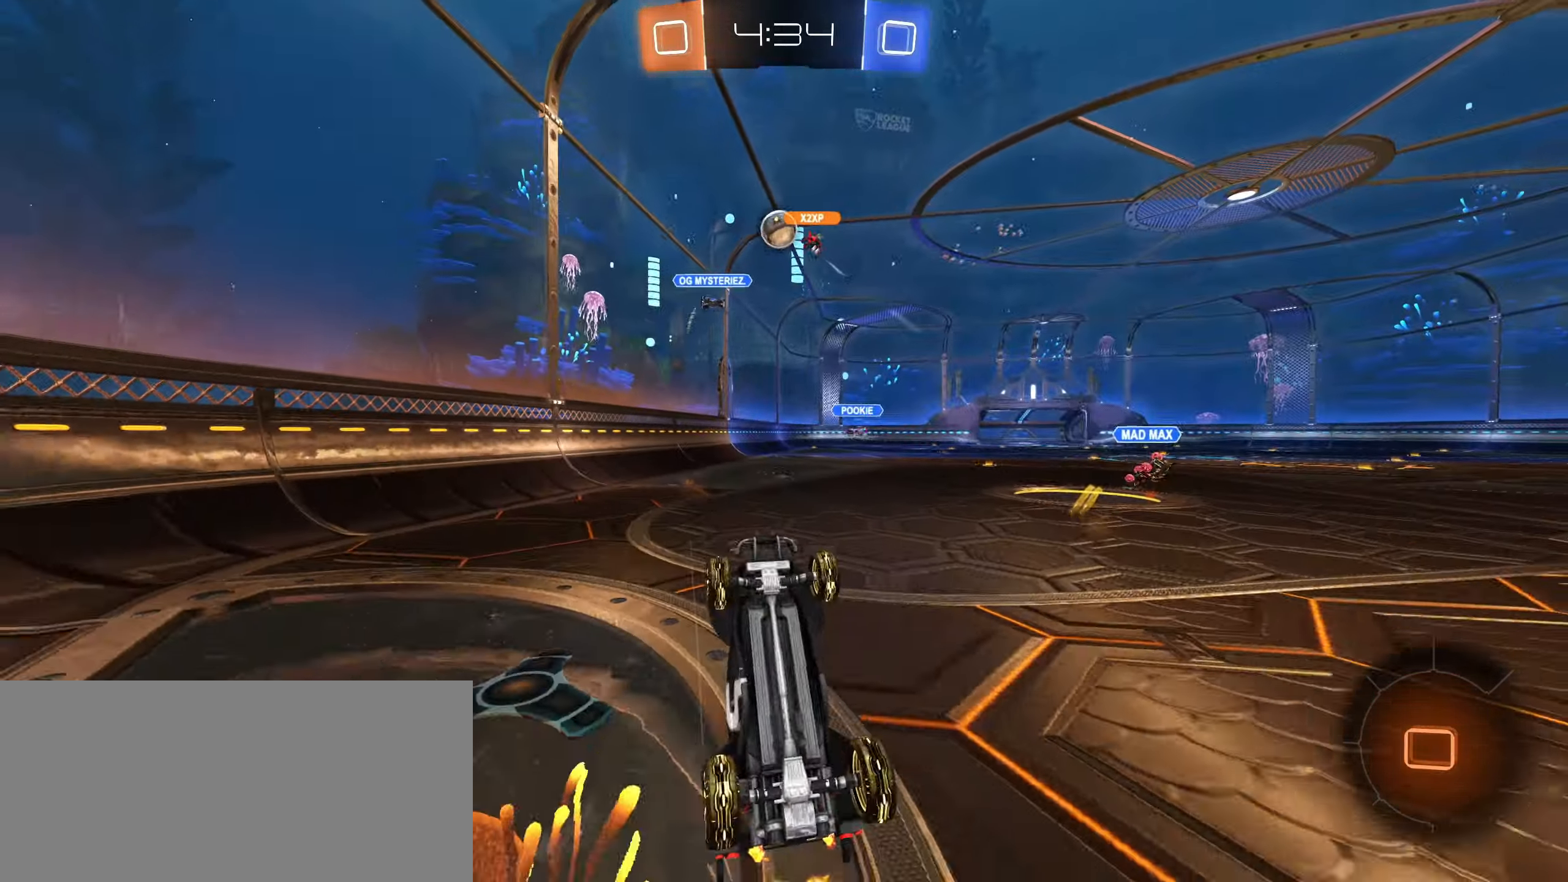
{"keys": ["a", "w"], "mouse": [], "events": [[233, "a", "down"], [250, "w", "down"]]}
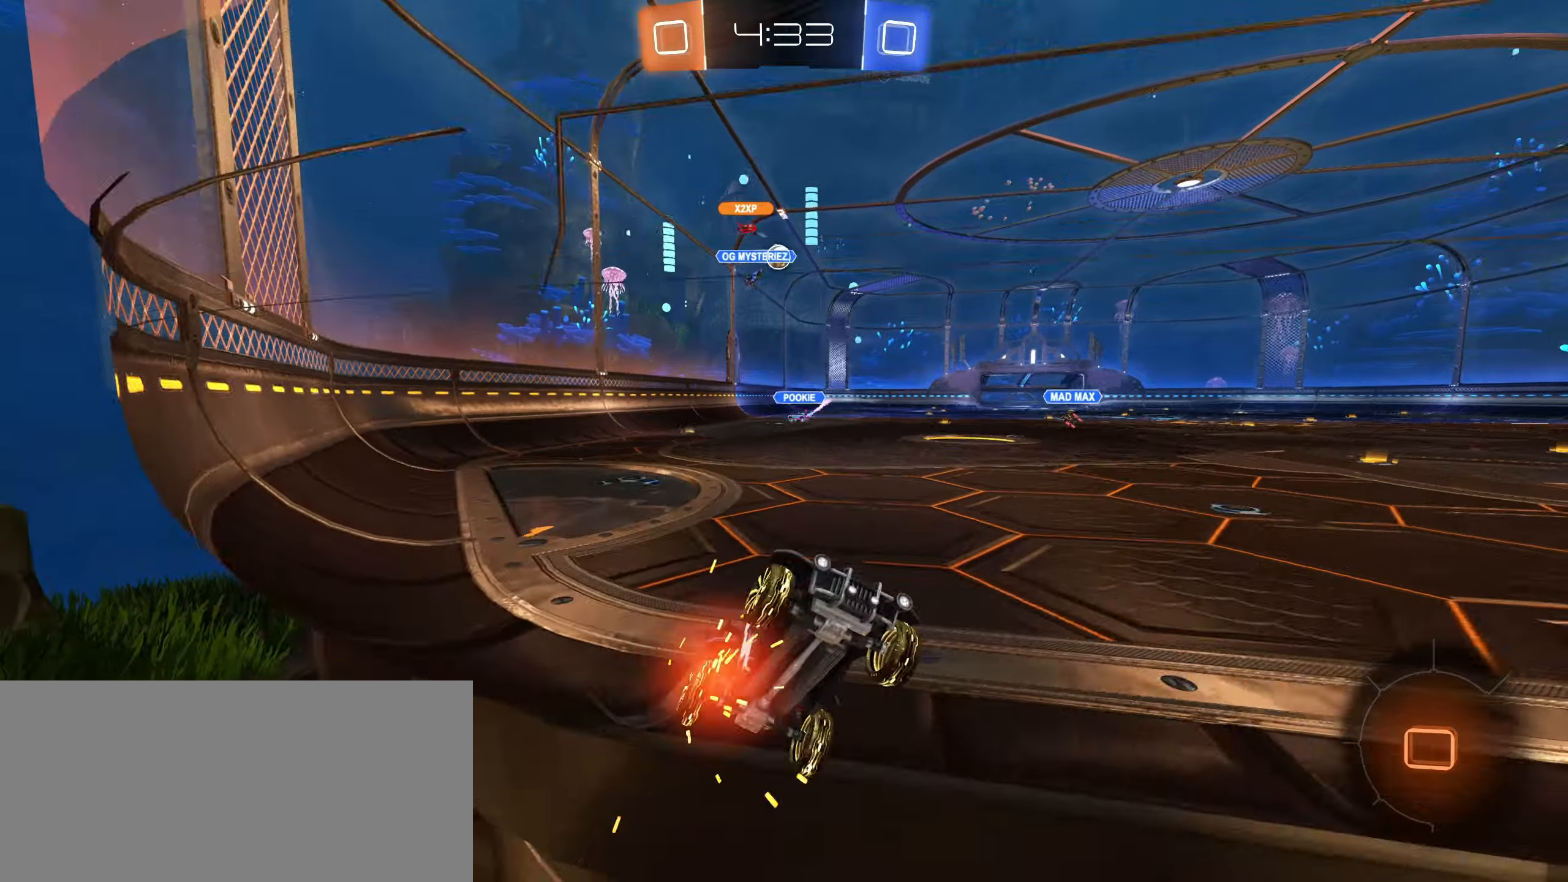
{"keys": ["a", "w"], "mouse": [], "events": [[217, "space", "down"], [300, "space", "up"]]}
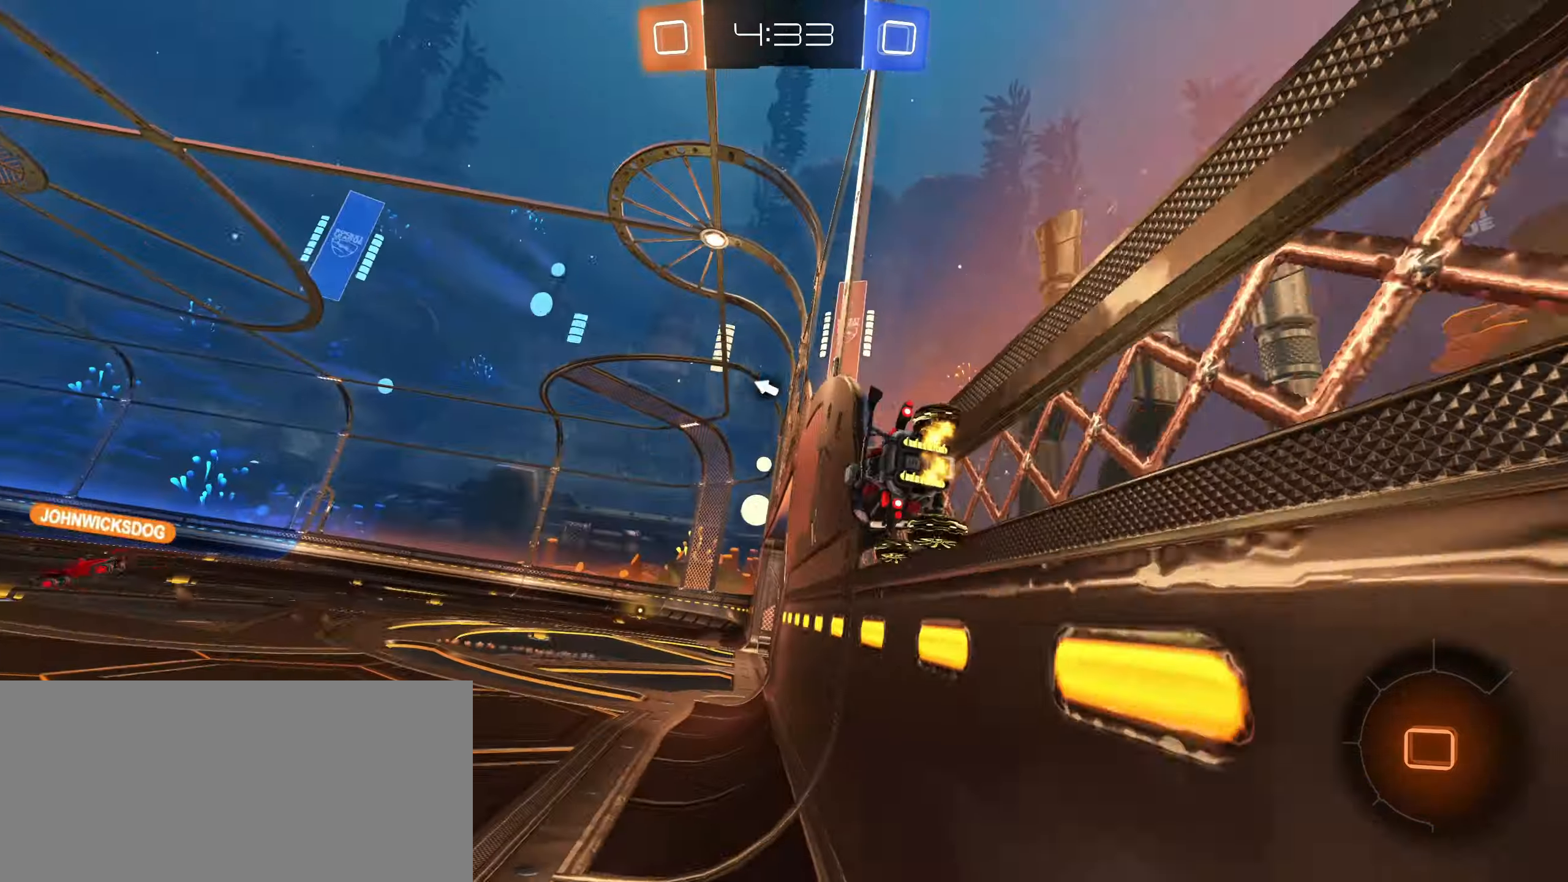
{"keys": ["d"], "mouse": [], "events": [[50, "a", "up"], [83, "w", "up"], [117, "mouse_right", "down"], [150, "d", "down"], [217, "shift", "down"], [250, "s", "down"], [333, "mouse_right", "up"], [333, "space", "down"], [450, "s", "up"], [467, "shift", "up"], [467, "space", "up"]]}
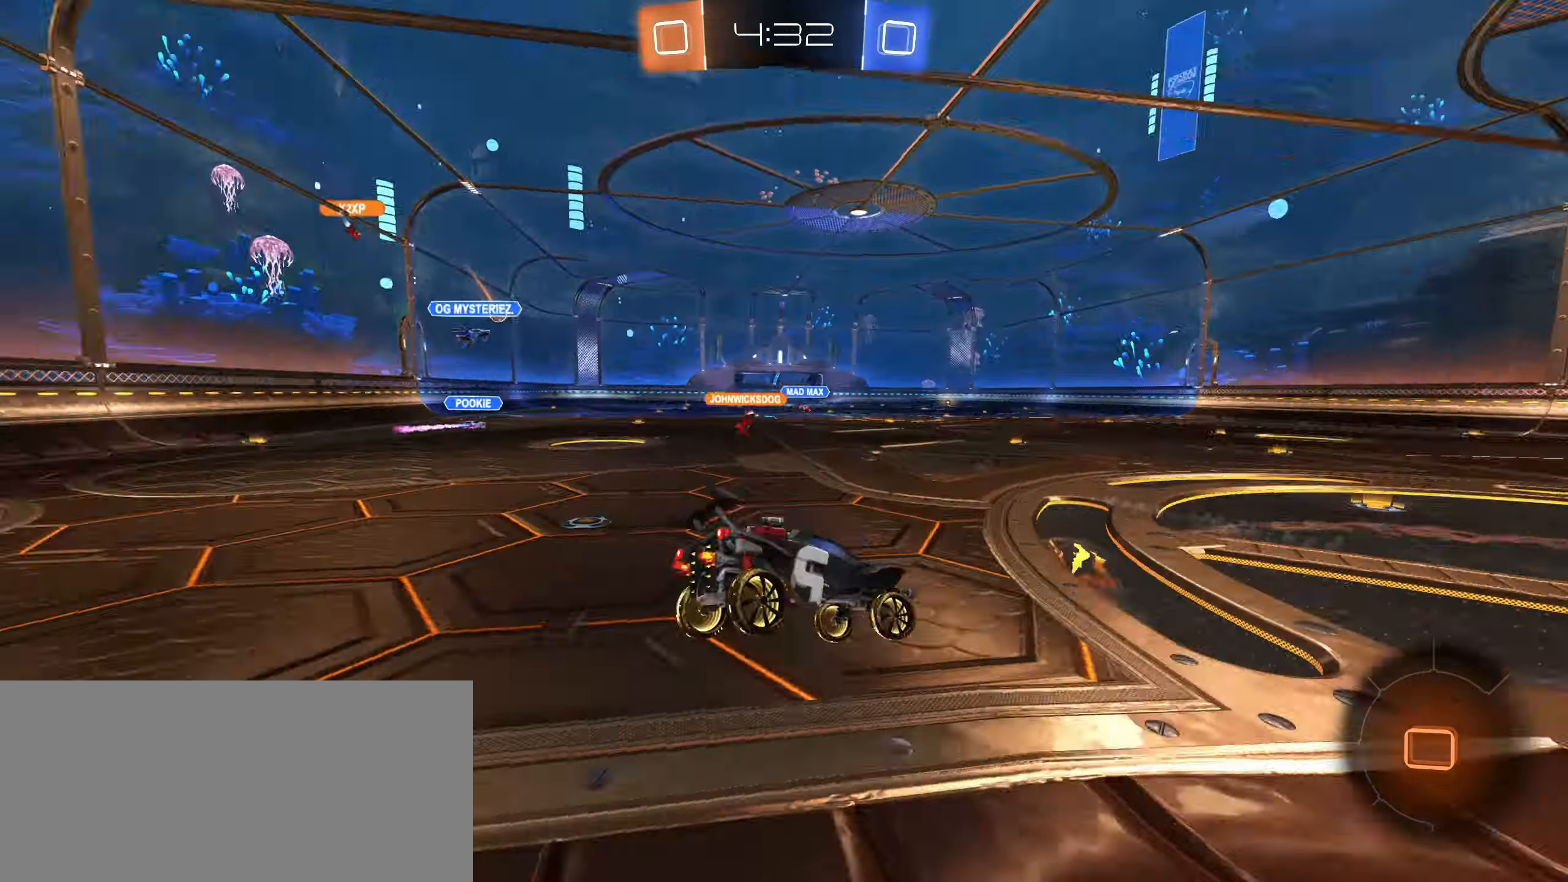
{"keys": ["w"], "mouse": ["right"], "events": [[83, "d", "up"], [217, "w", "down"], [283, "mouse_right", "down"], [383, "mouse_right", "up"], [483, "mouse_right", "down"]]}
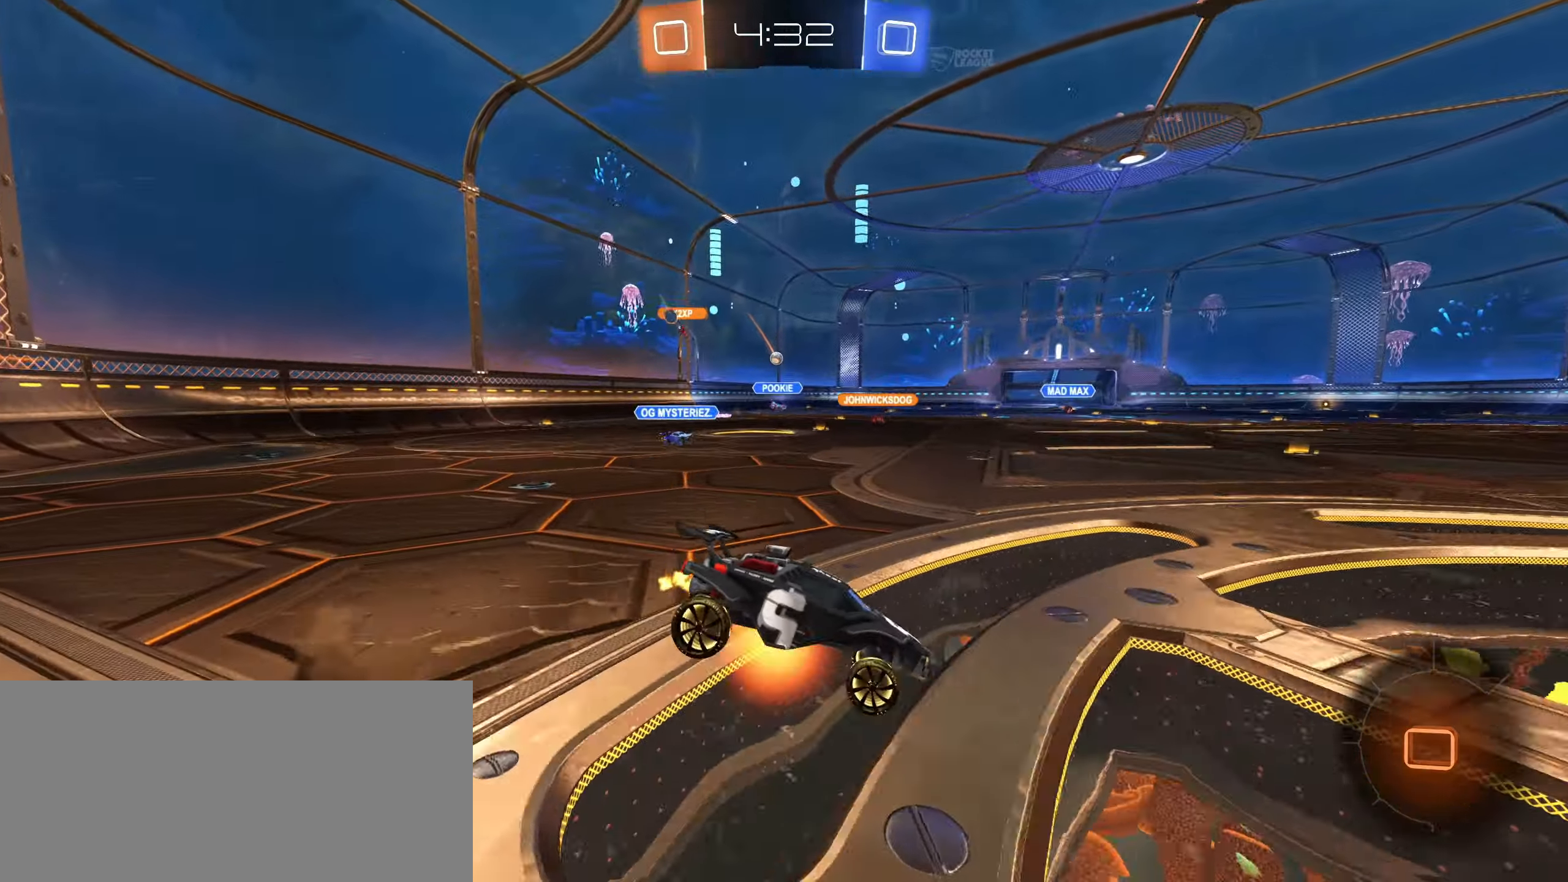
{"keys": [], "mouse": [], "events": [[83, "d", "down"], [83, "mouse_right", "up"], [150, "mouse_right", "down"], [317, "mouse_right", "up"], [417, "space", "down"], [433, "w", "up"], [450, "d", "up"], [483, "space", "up"]]}
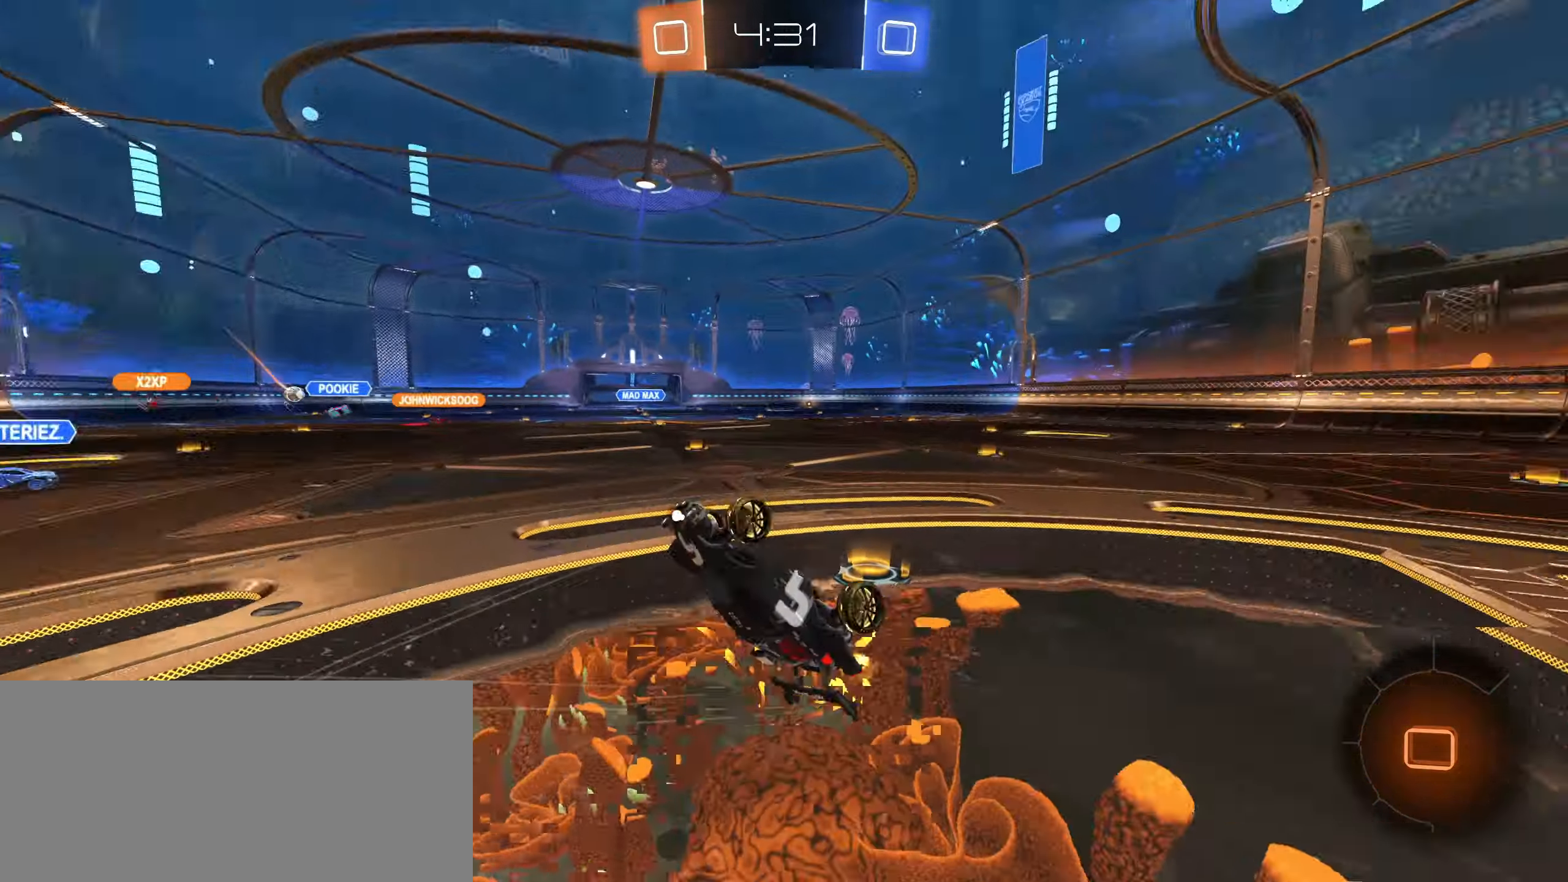
{"keys": ["d", "w"], "mouse": ["wheel", "right"], "events": [[450, "d", "down"], [467, "w", "down"], [483, "mouse_right", "down"], [500, "mouse_wheel", "down"]]}
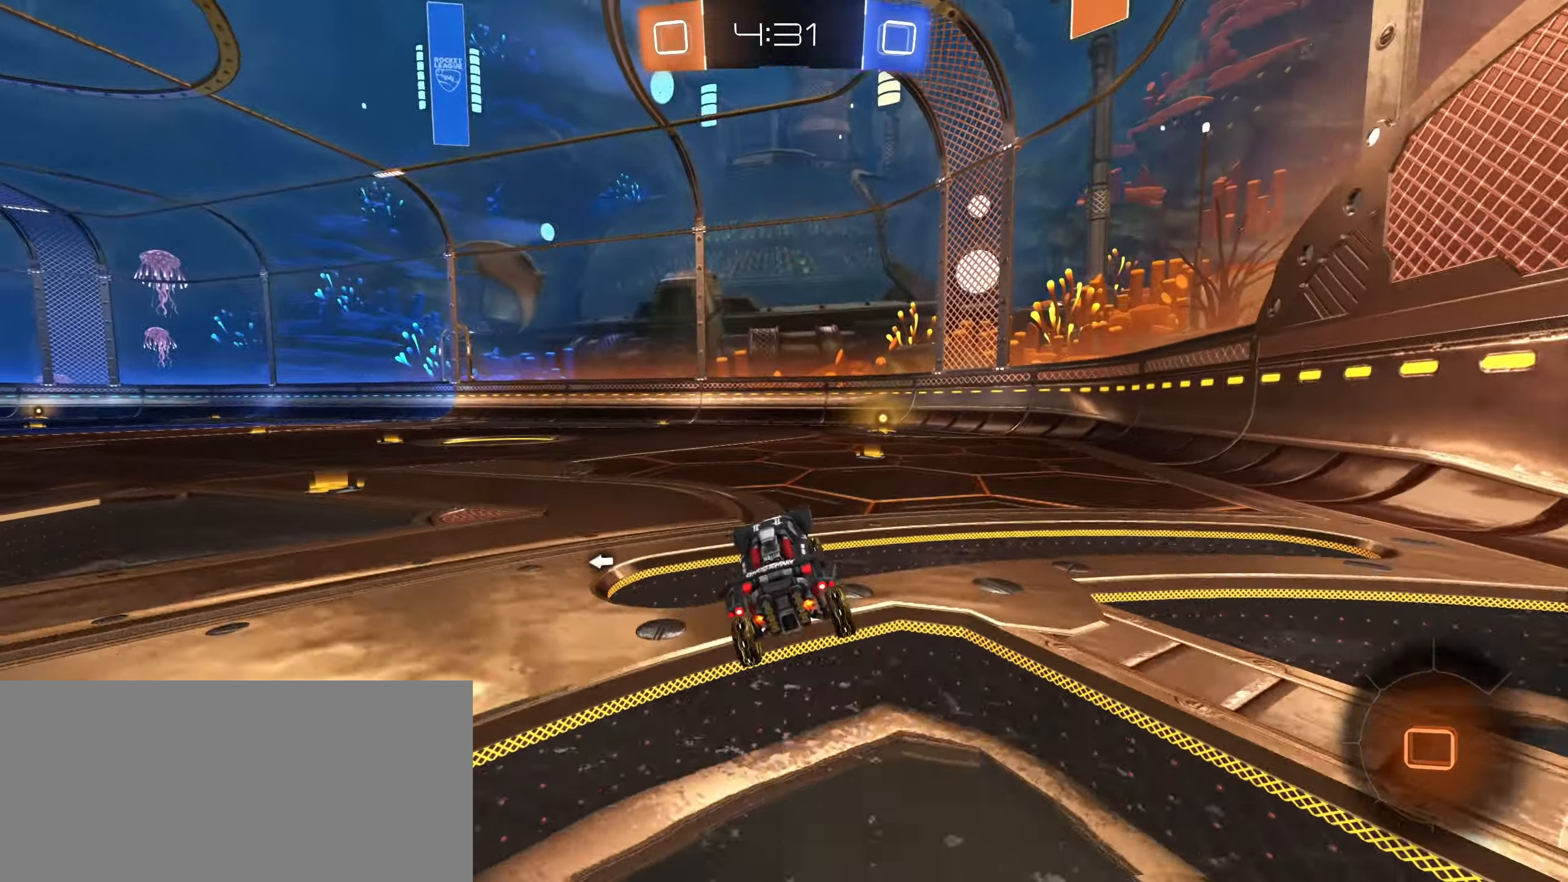
{"keys": ["w"], "mouse": ["left"], "events": [[50, "mouse_right", "up"], [83, "mouse_wheel", "up"], [183, "d", "up"], [233, "mouse_left", "down"], [400, "space", "down"], [467, "space", "up"]]}
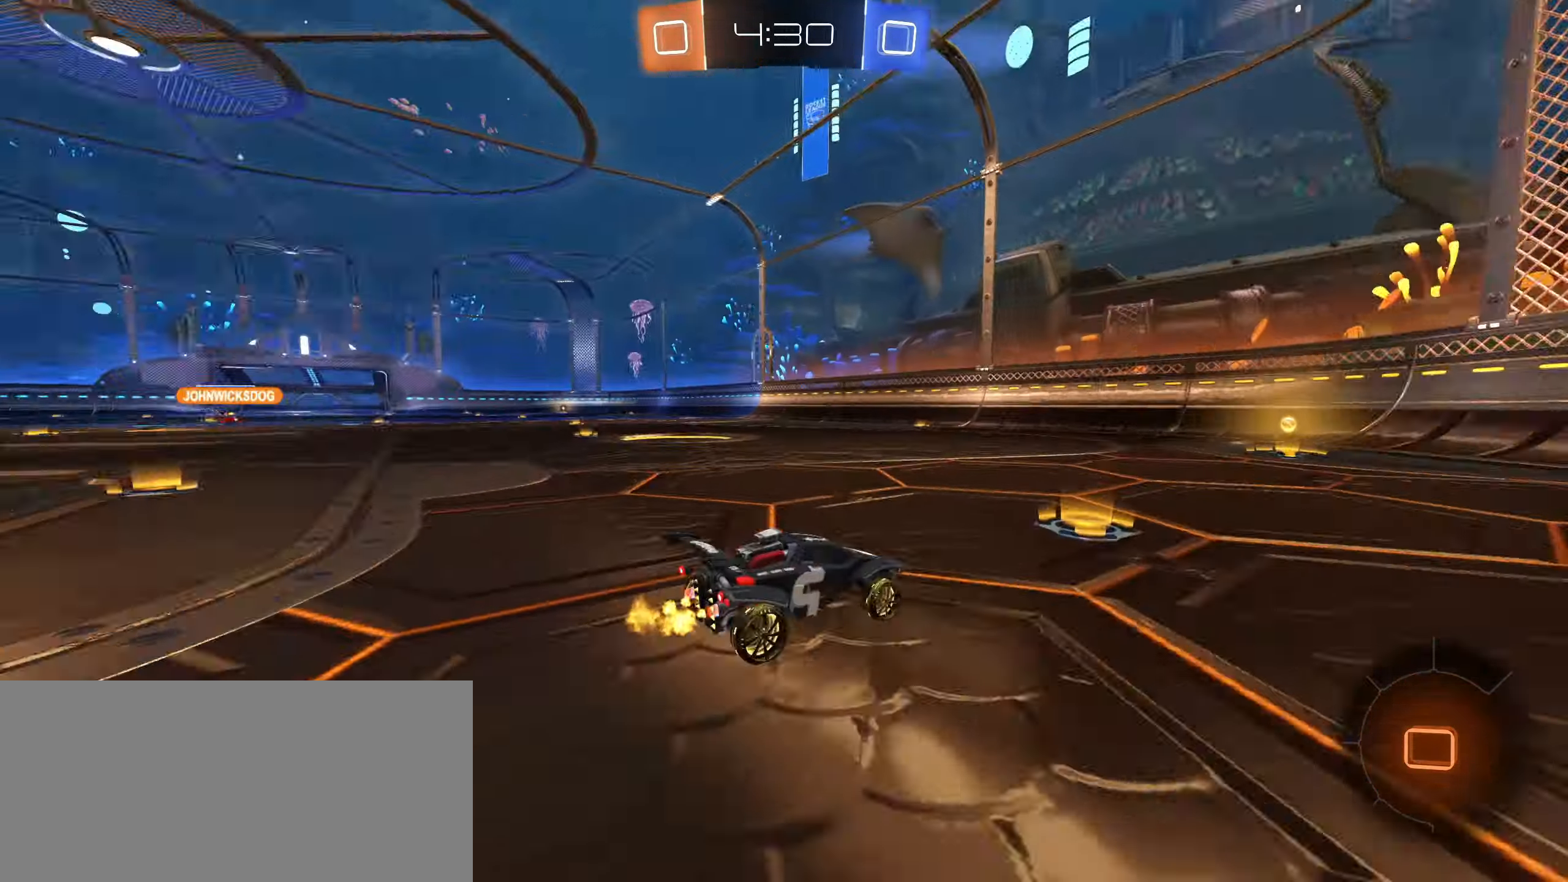
{"keys": ["w"], "mouse": ["left"], "events": []}
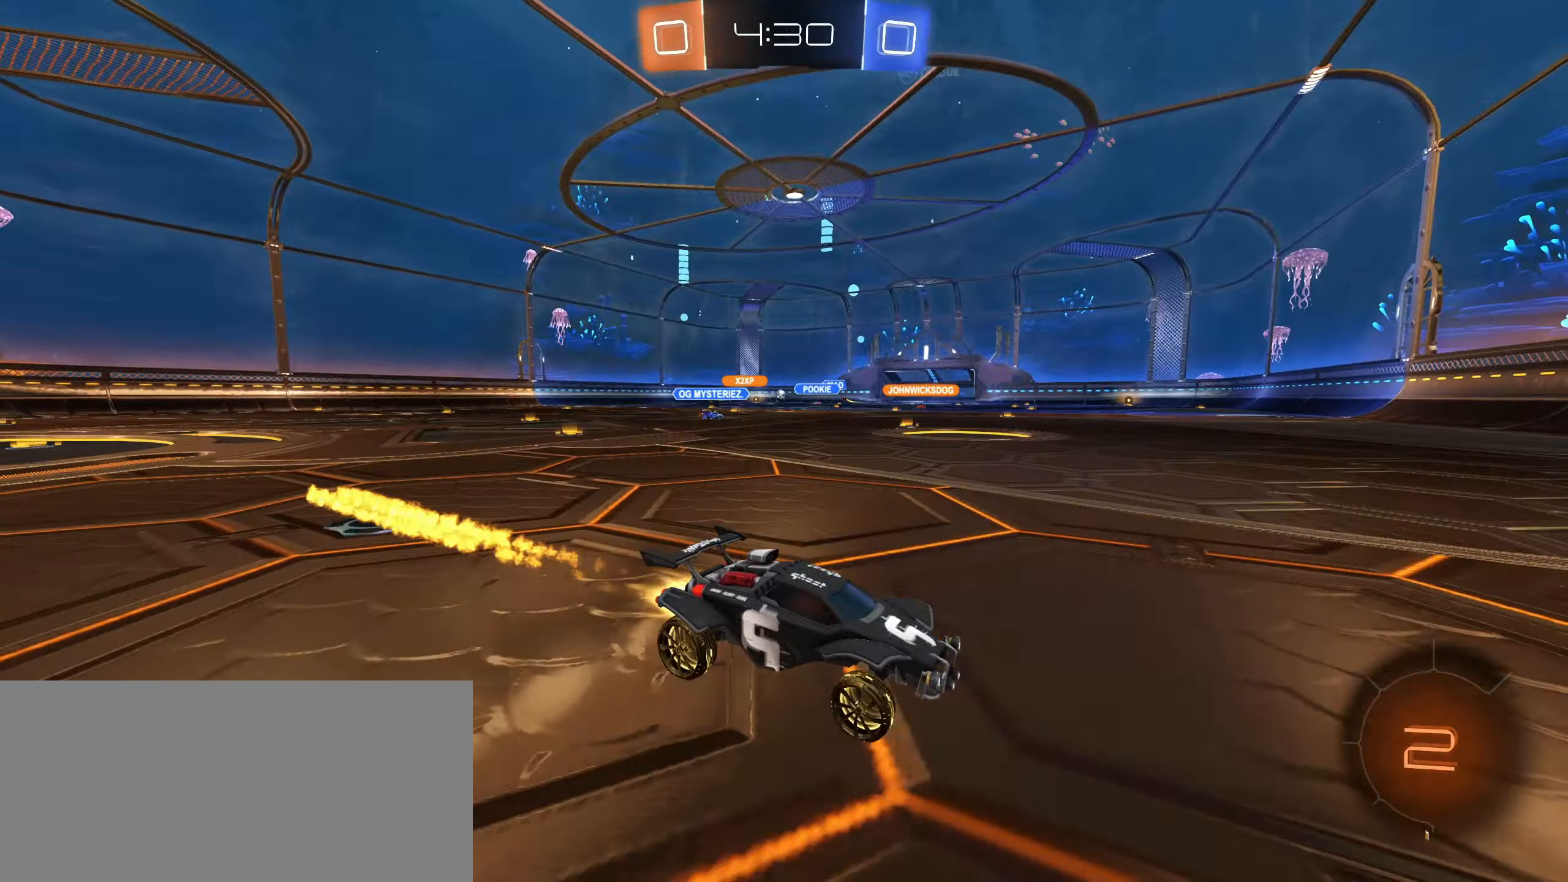
{"keys": ["a", "w"], "mouse": [], "events": [[67, "a", "down"], [83, "shift", "down"], [150, "mouse_left", "up"], [217, "shift", "up"]]}
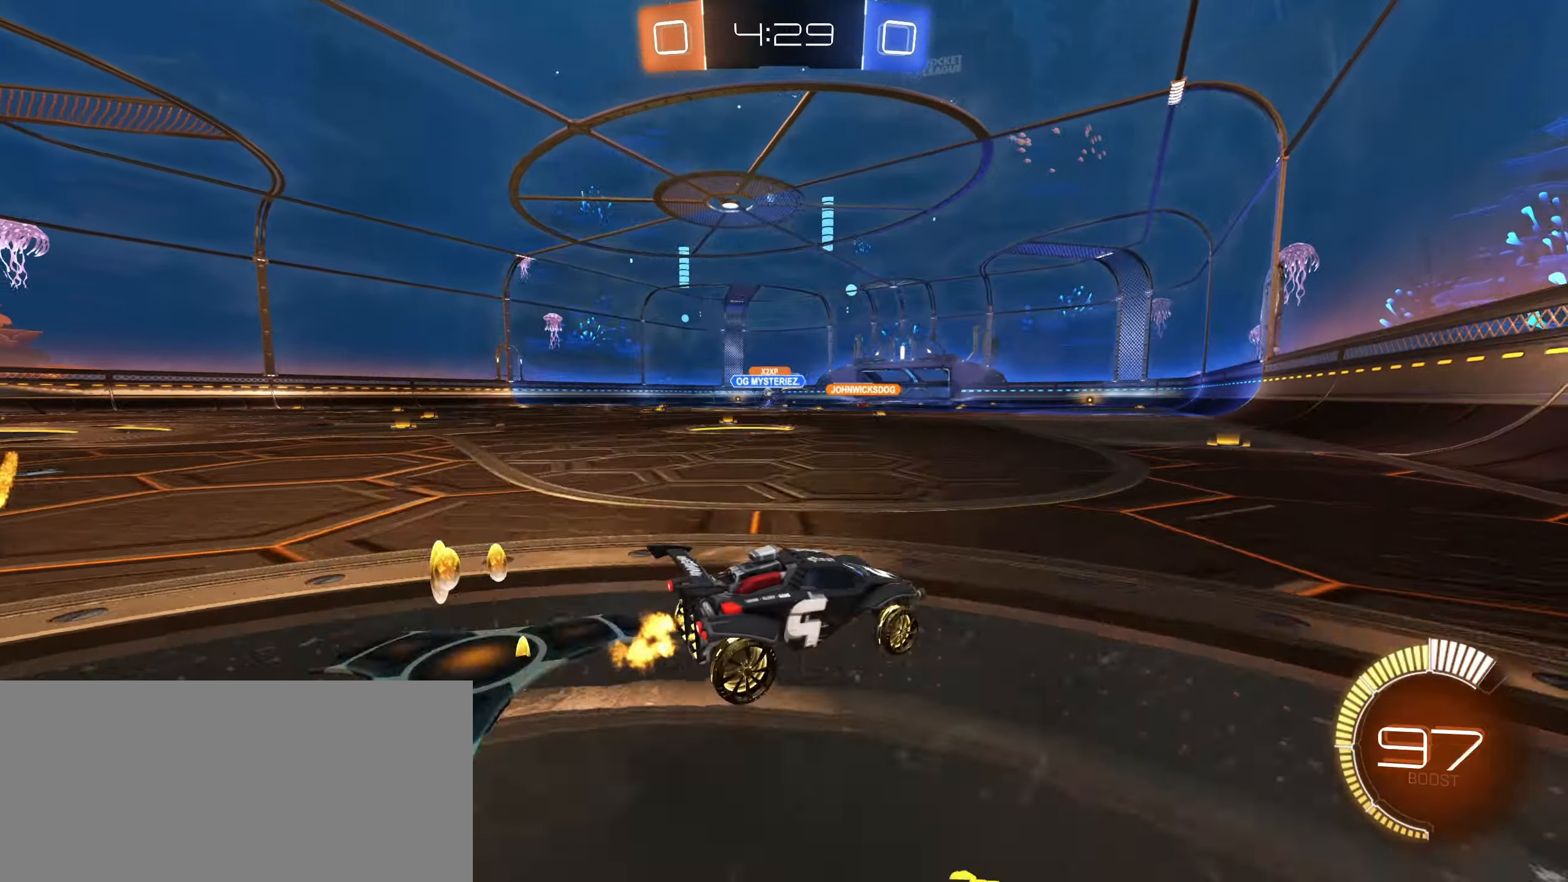
{"keys": ["a", "w"], "mouse": ["left"], "events": [[50, "mouse_left", "down"], [167, "e", "down"], [183, "e", "up"], [317, "mouse_left", "up"], [317, "mouse_wheel", "down"], [333, "mouse_wheel", "up"], [483, "mouse_left", "down"]]}
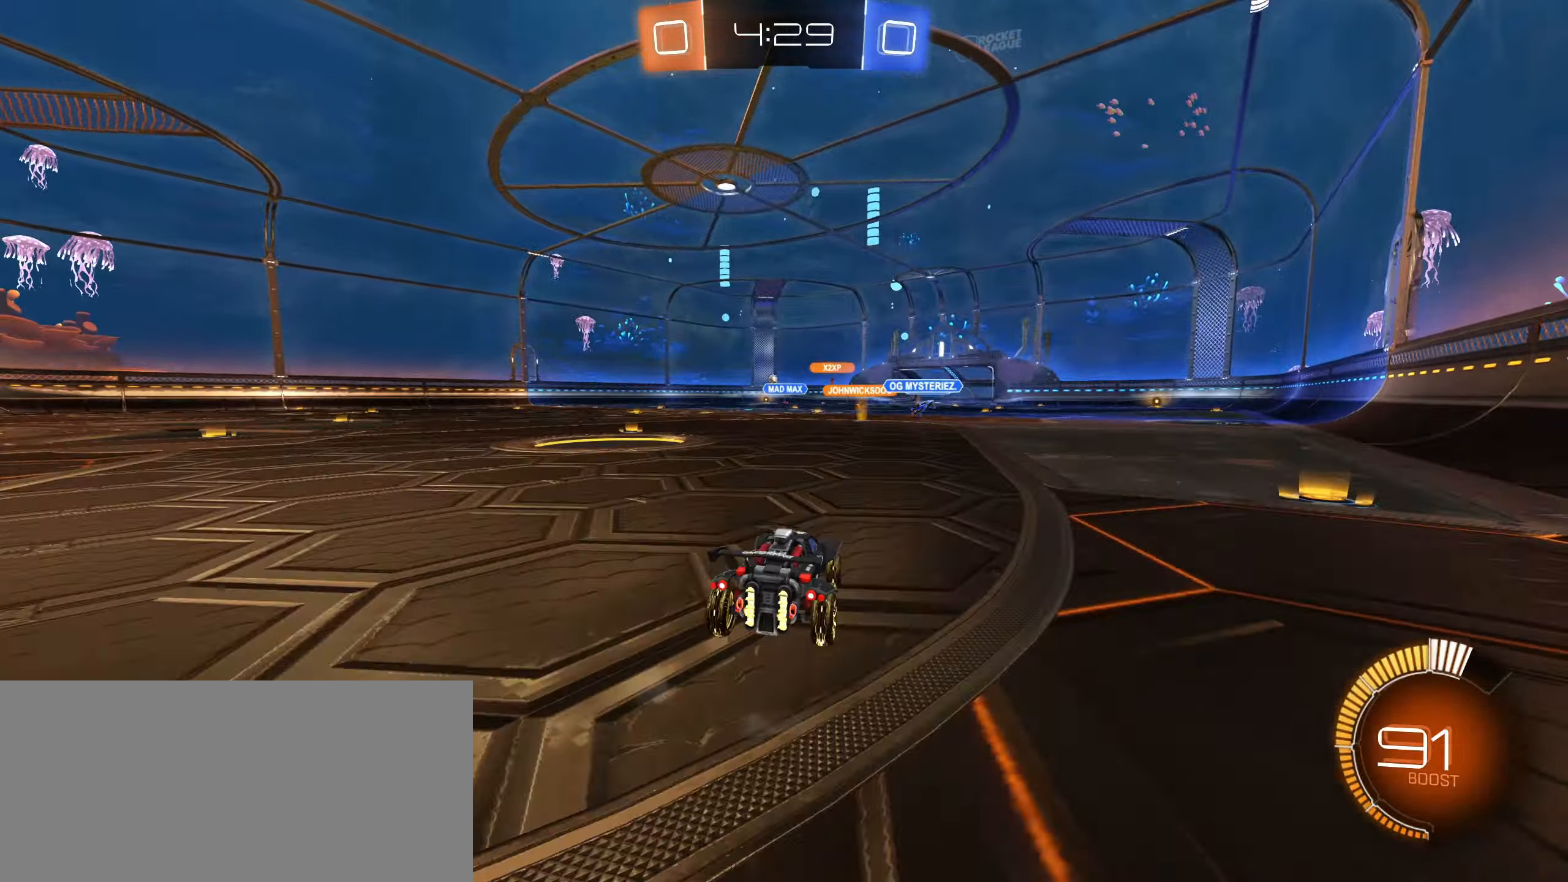
{"keys": ["w"], "mouse": ["right"], "events": [[267, "a", "up"], [267, "mouse_left", "up"], [267, "mouse_right", "down"], [350, "mouse_right", "up"], [434, "mouse_right", "down"]]}
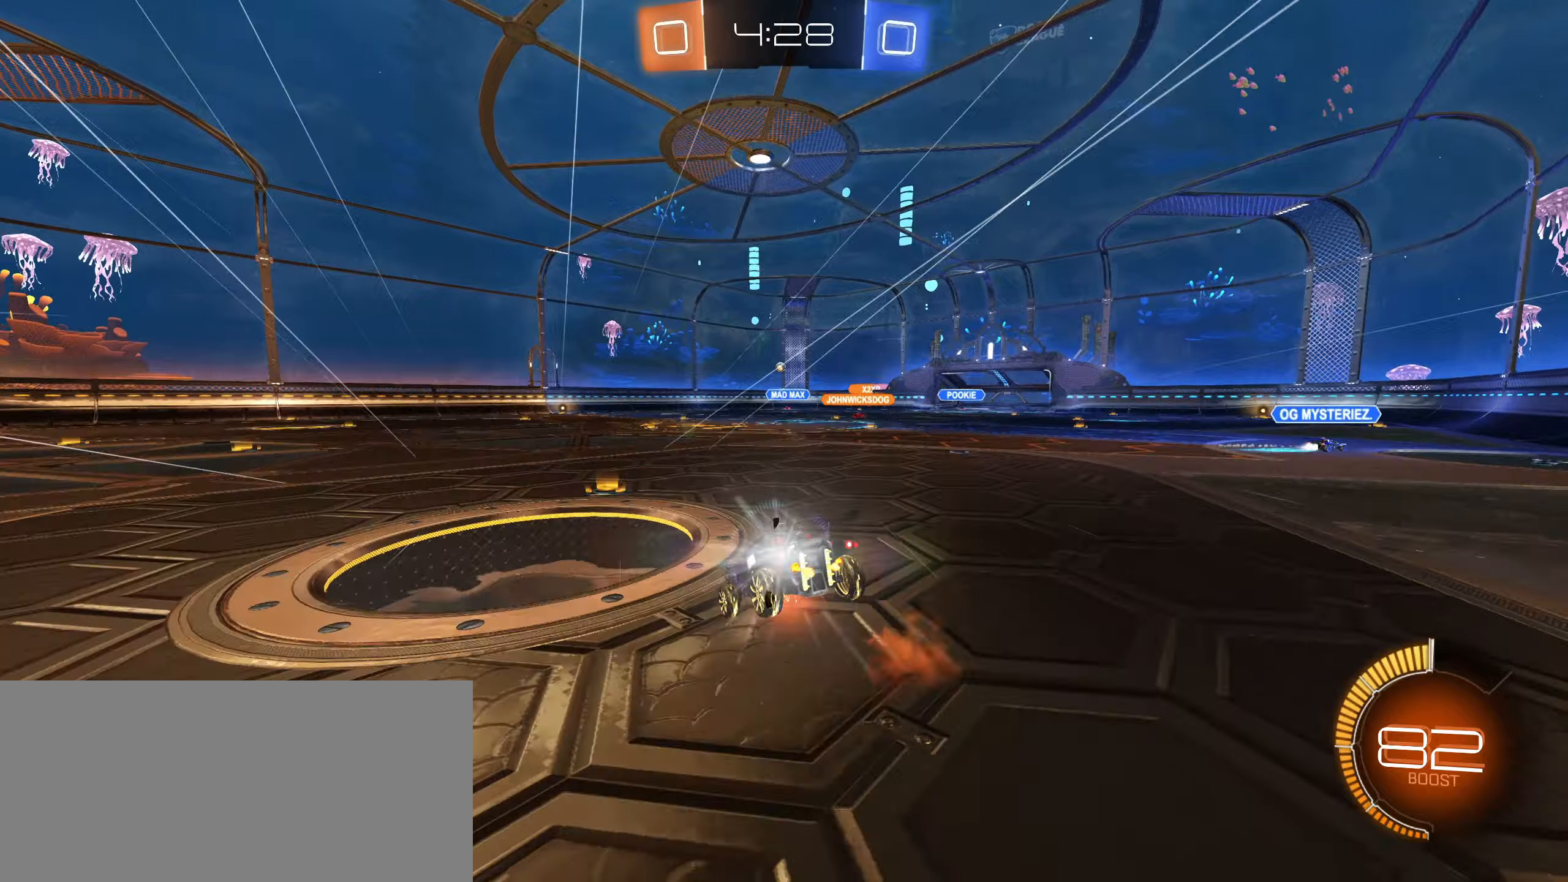
{"keys": [], "mouse": [], "events": [[17, "mouse_right", "up"], [450, "w", "up"]]}
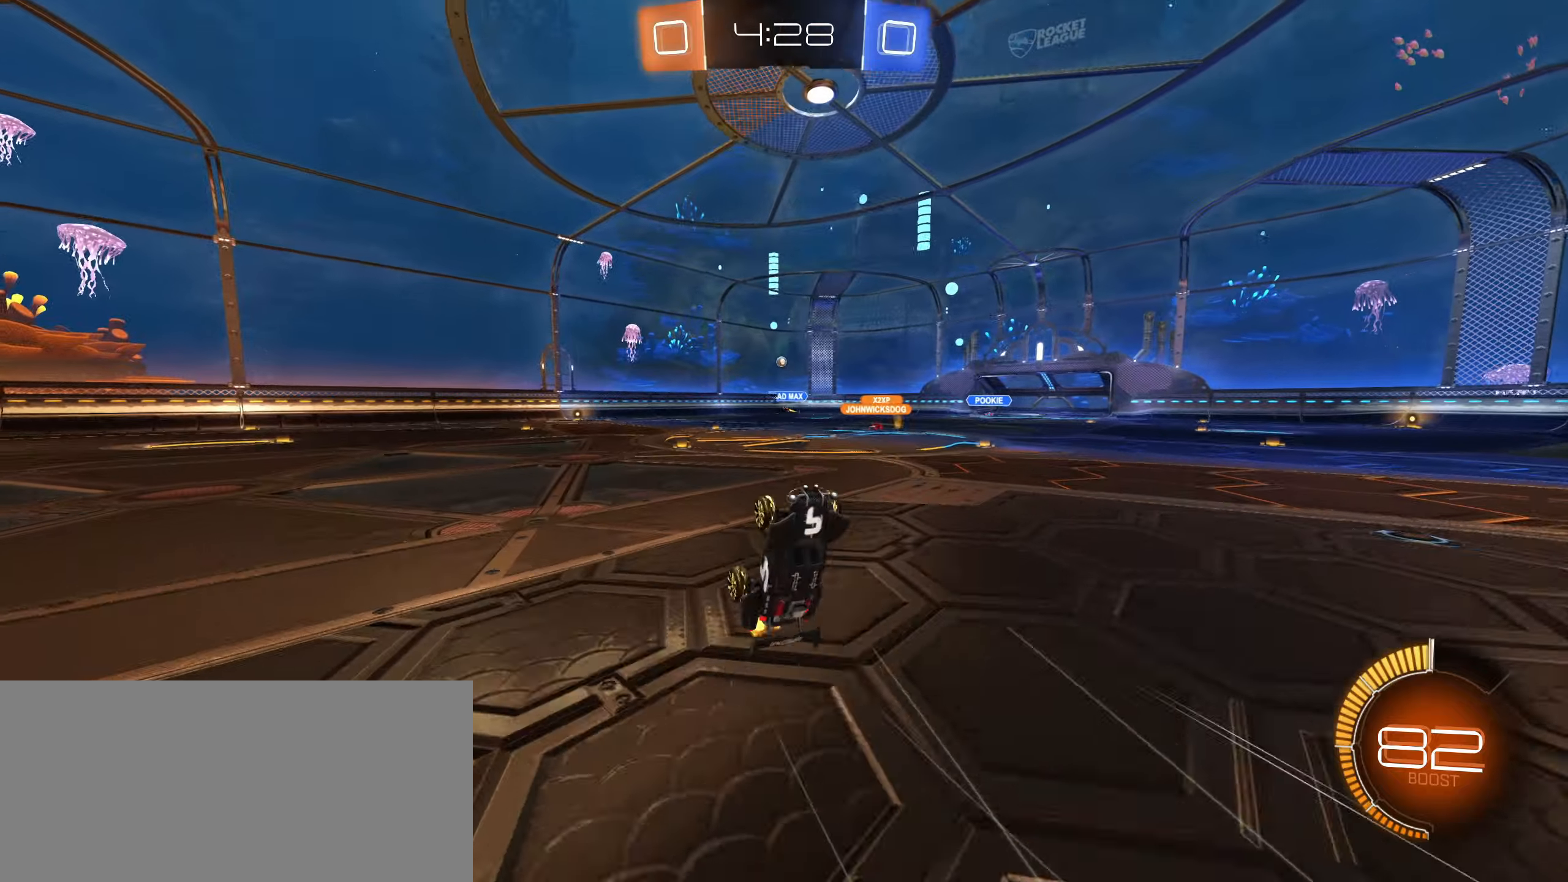
{"keys": ["a"], "mouse": [], "events": [[367, "a", "down"]]}
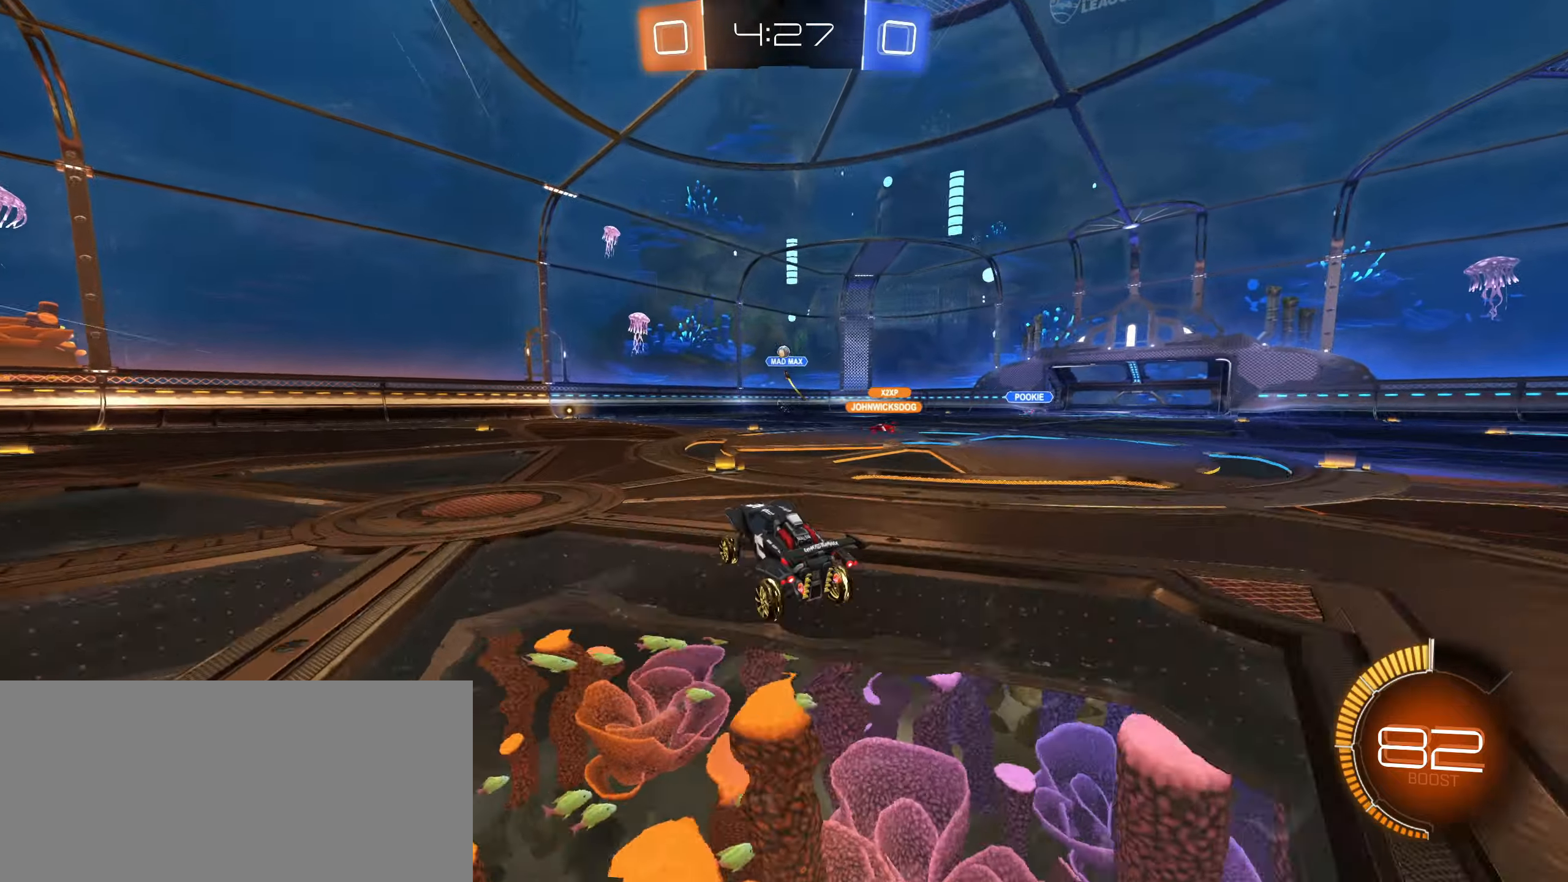
{"keys": ["d"], "mouse": [], "events": [[184, "s", "down"], [350, "a", "up"], [350, "d", "down"], [450, "s", "up"]]}
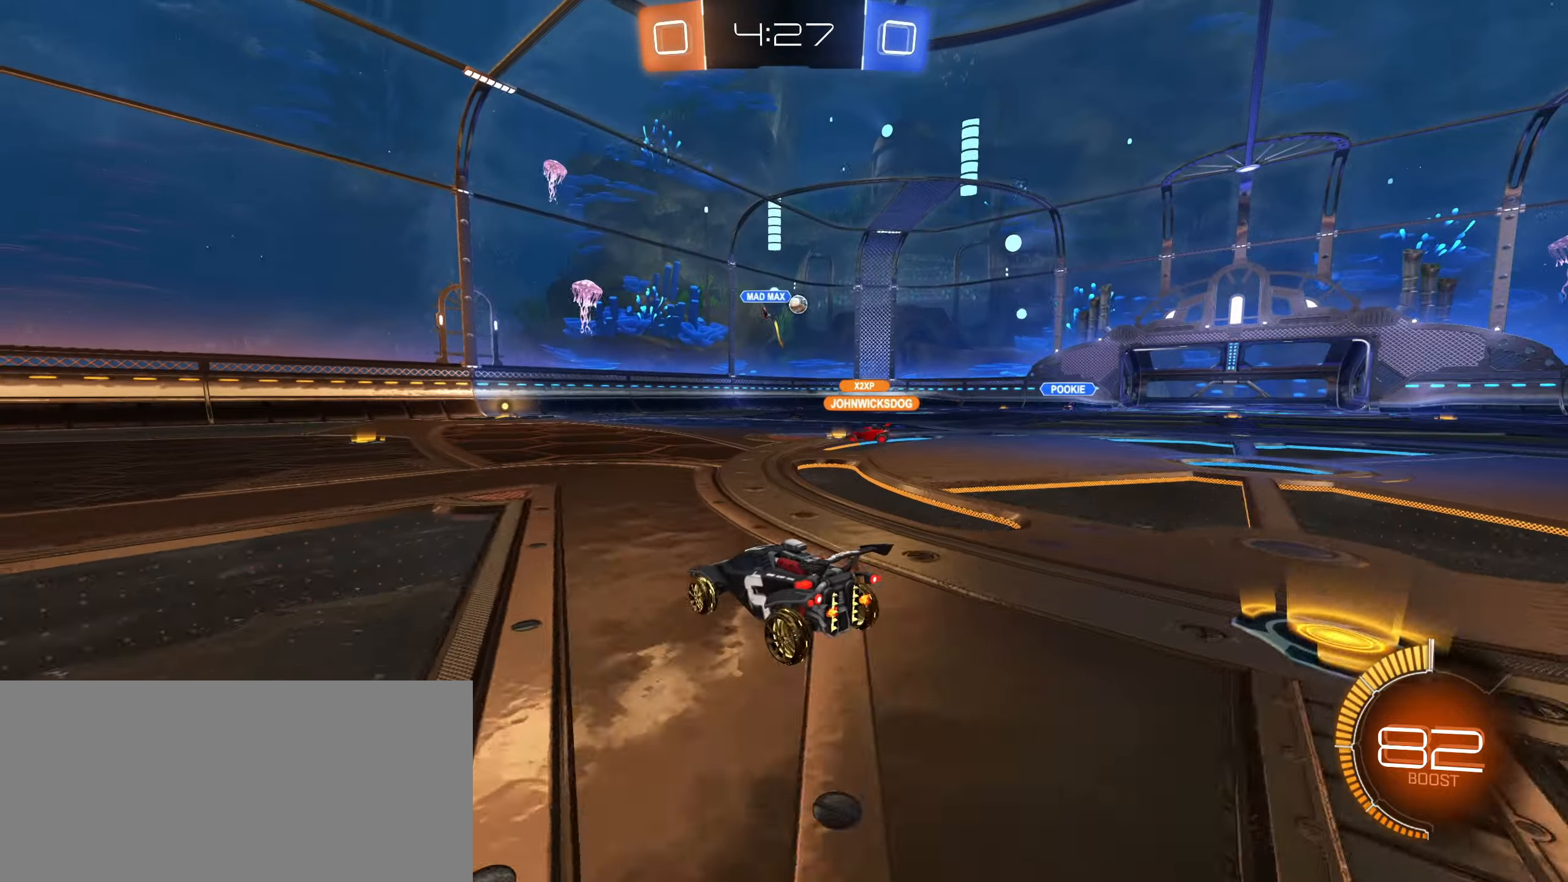
{"keys": ["d", "w"], "mouse": [], "events": [[484, "w", "down"]]}
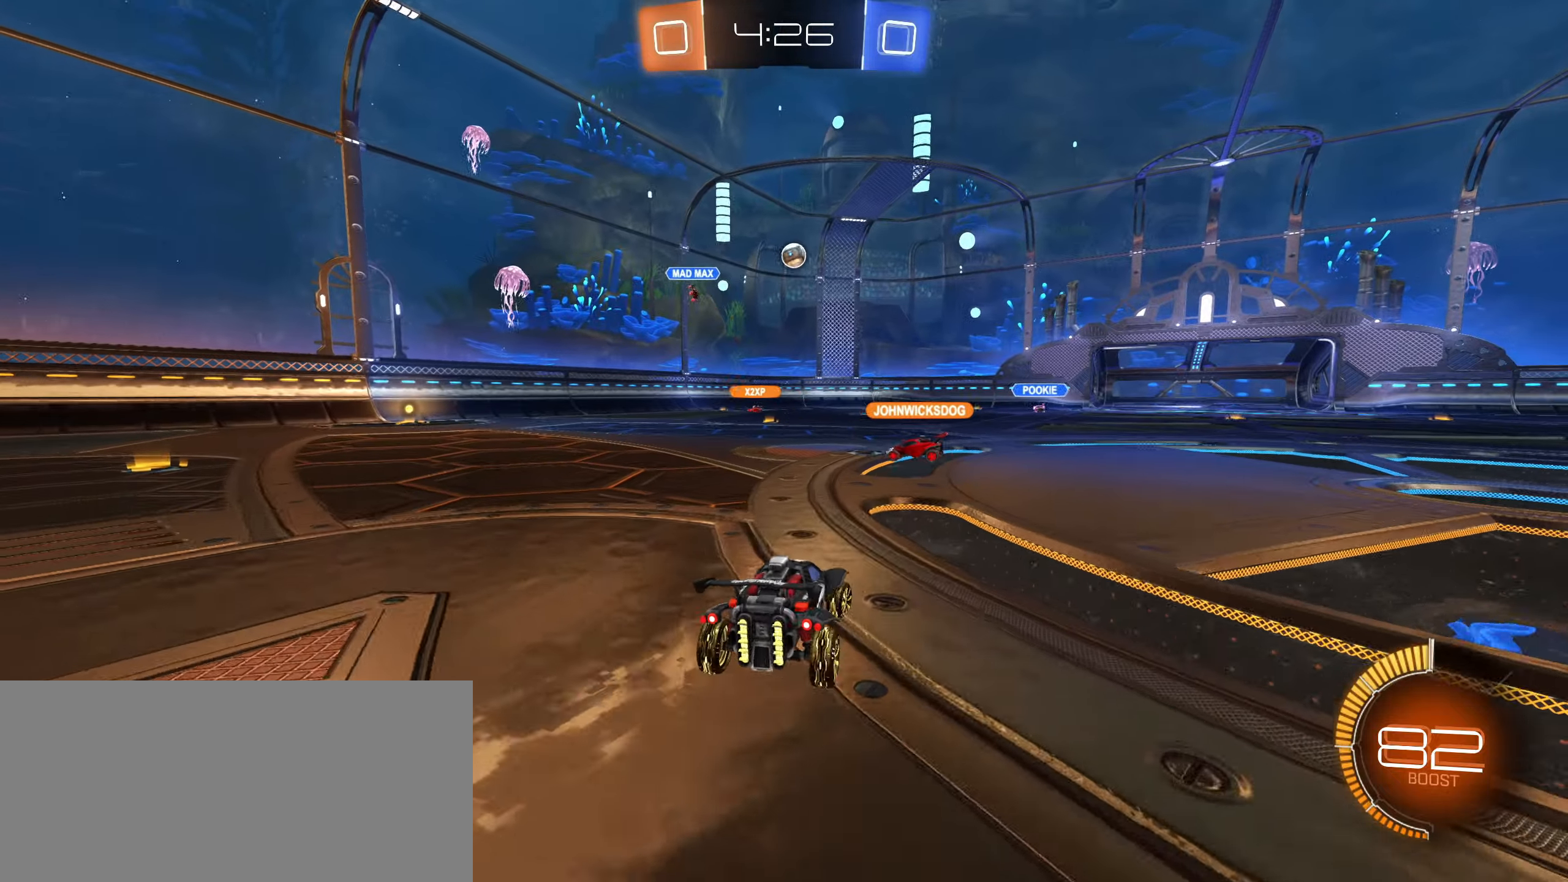
{"keys": ["d"], "mouse": [], "events": [[184, "d", "up"], [234, "a", "down"], [350, "a", "up"], [384, "d", "down"], [434, "w", "up"]]}
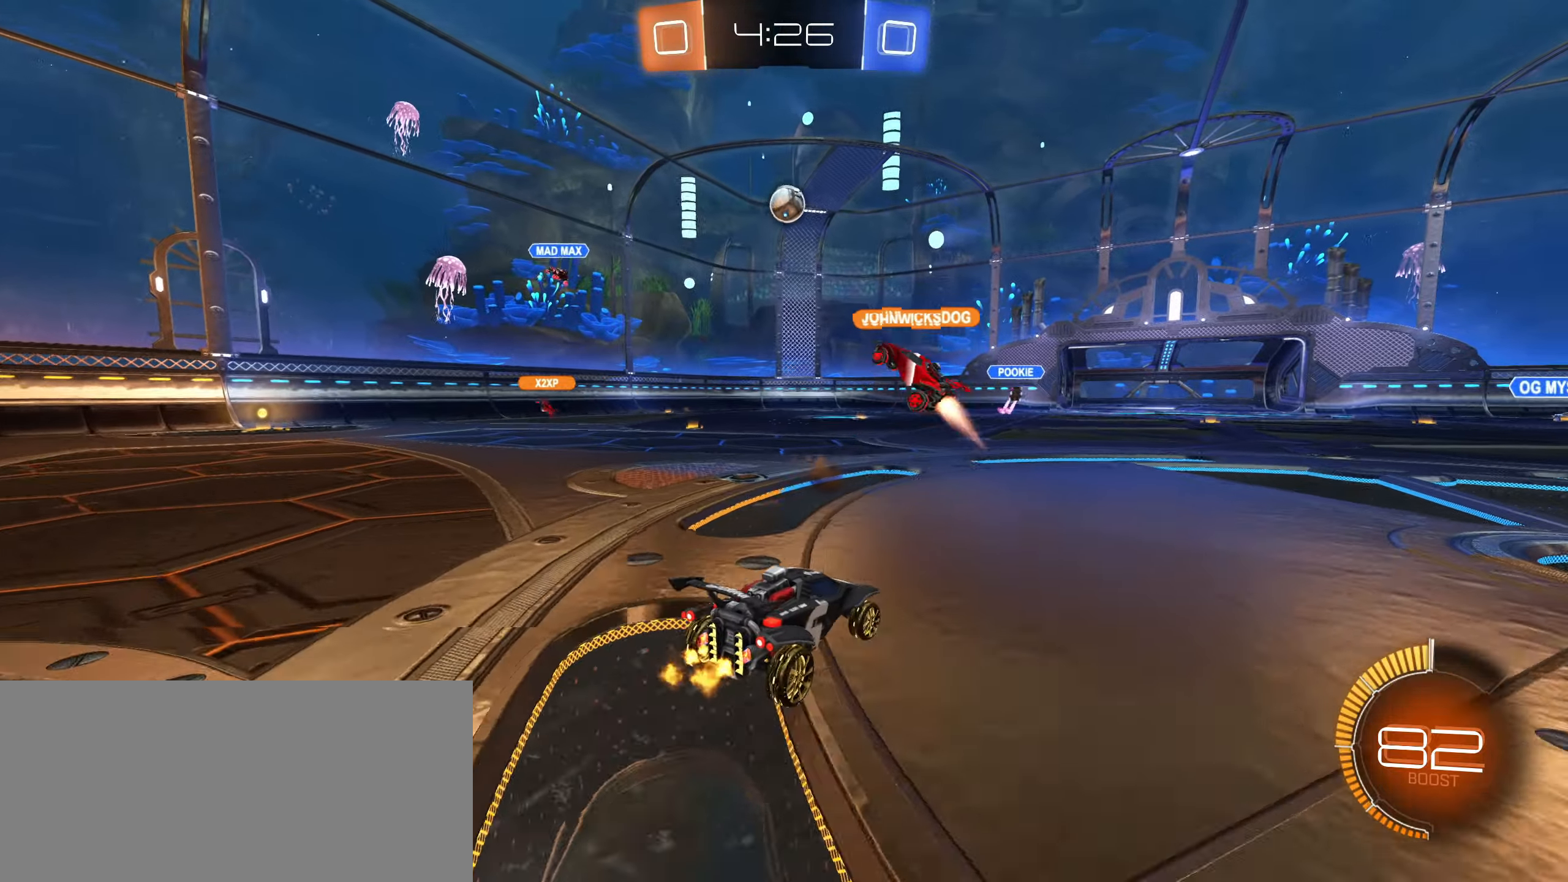
{"keys": ["d", "w"], "mouse": [], "events": [[34, "s", "down"], [134, "s", "up"], [250, "w", "down"]]}
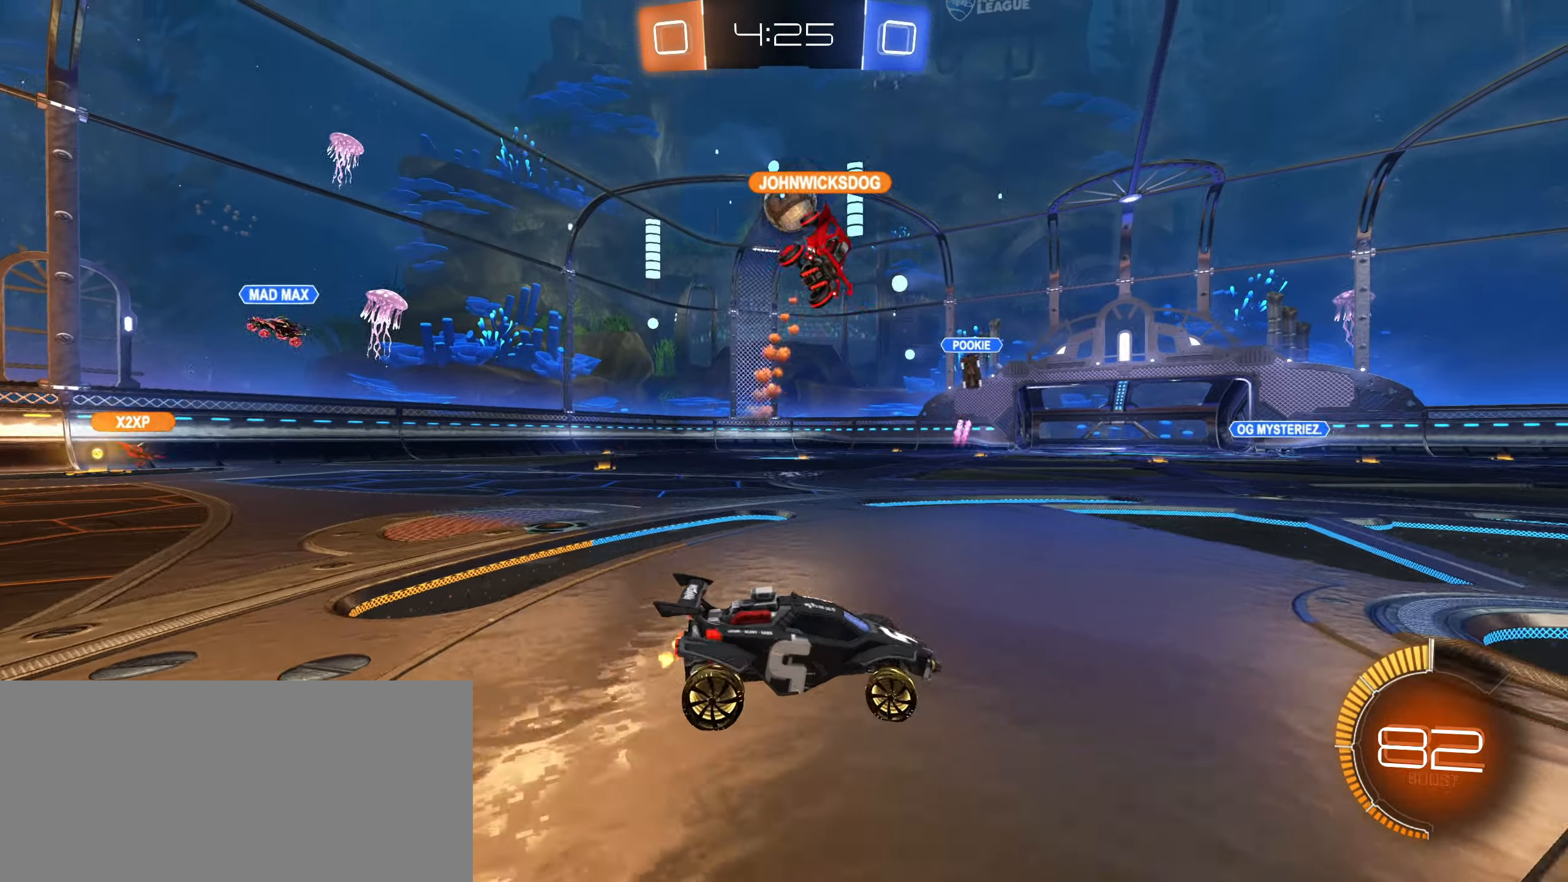
{"keys": ["d", "w"], "mouse": [], "events": []}
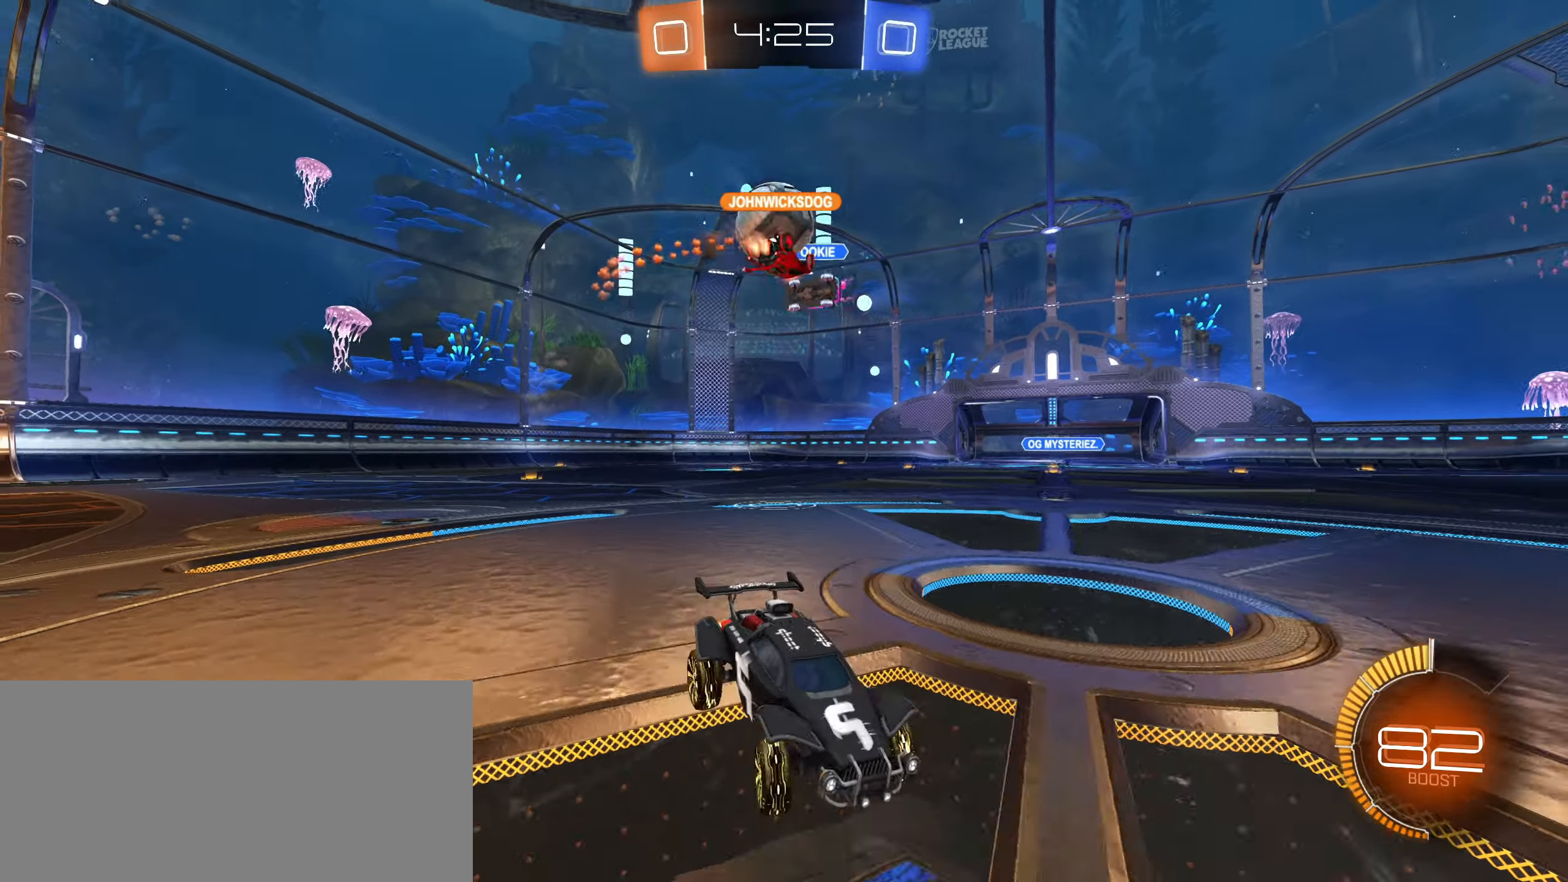
{"keys": ["w"], "mouse": ["left"], "events": [[384, "d", "up"], [417, "mouse_left", "down"]]}
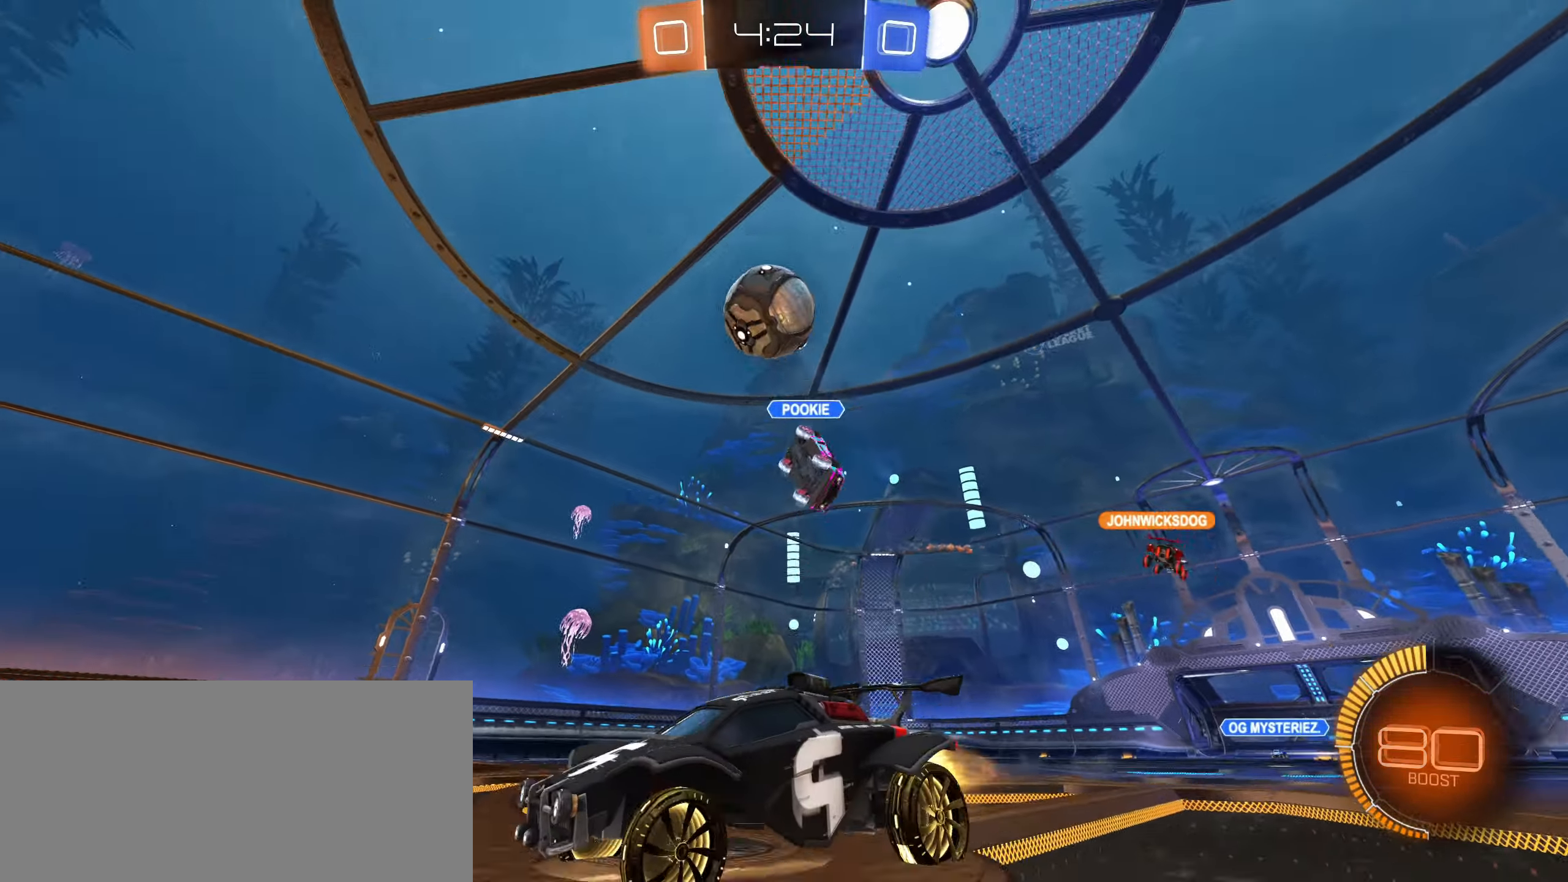
{"keys": ["d", "w"], "mouse": ["left"], "events": [[17, "a", "down"], [317, "a", "up"], [484, "d", "down"]]}
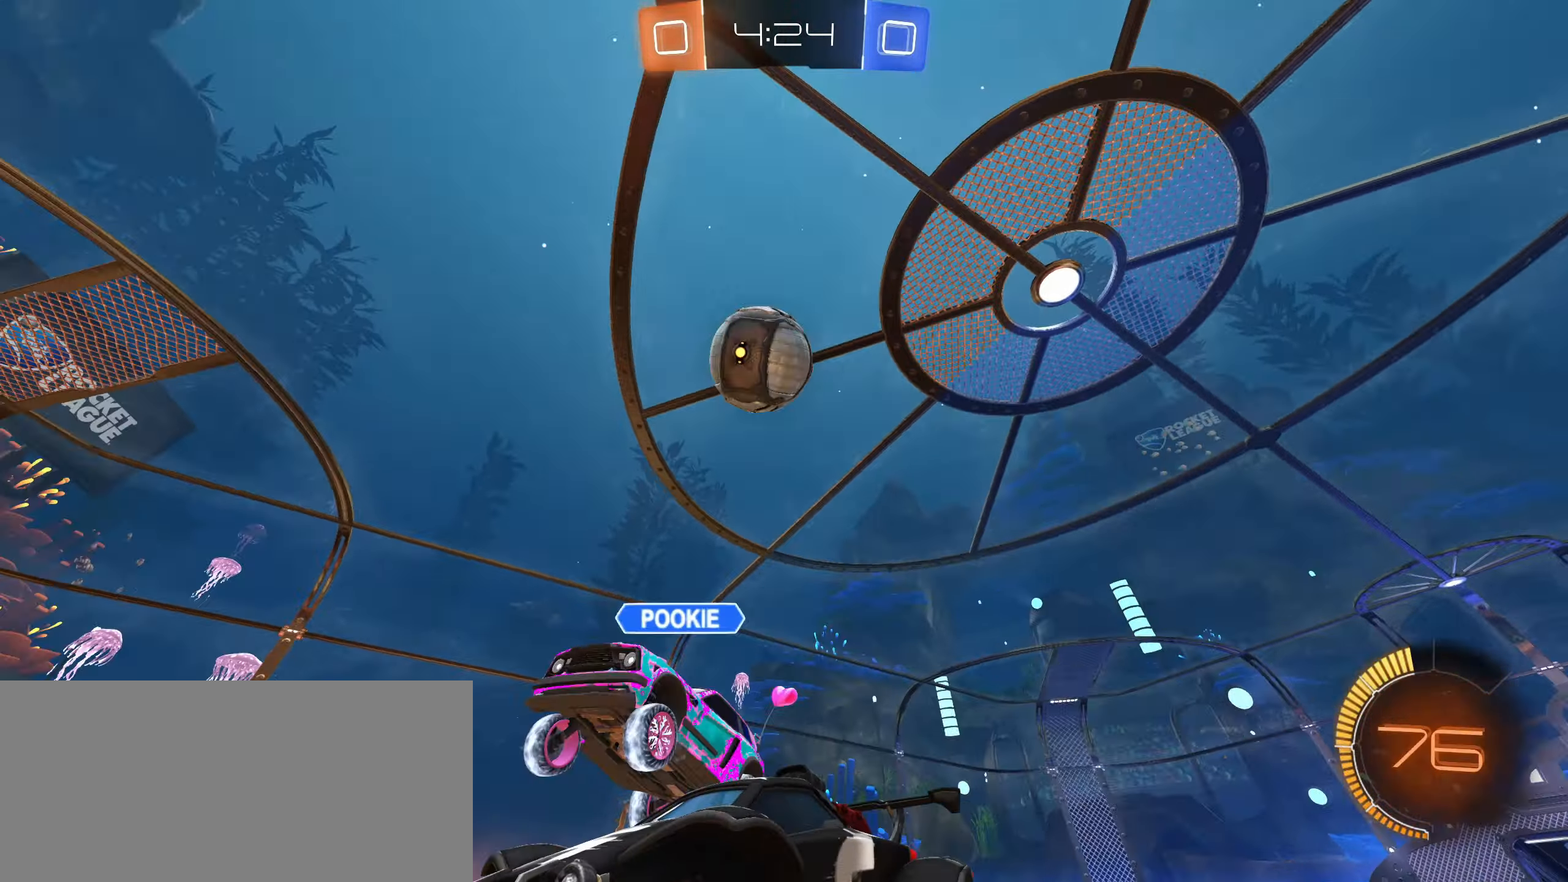
{"keys": ["w"], "mouse": [], "events": [[67, "mouse_left", "up"], [184, "d", "up"]]}
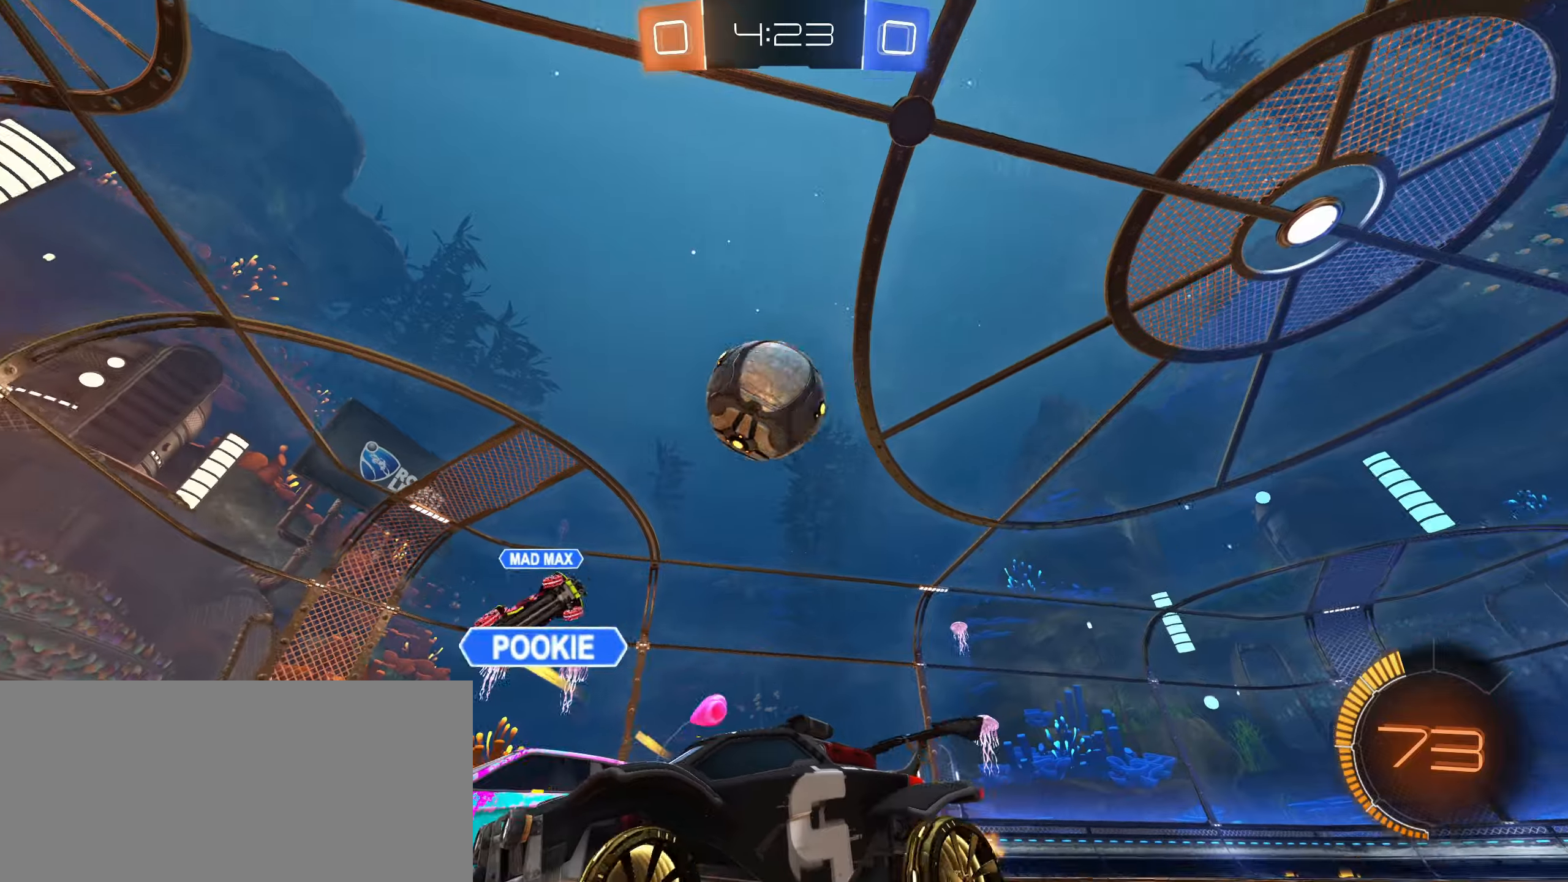
{"keys": ["w"], "mouse": ["left"], "events": [[100, "a", "down"], [166, "a", "up"], [200, "d", "down"], [400, "d", "up"], [466, "mouse_left", "down"]]}